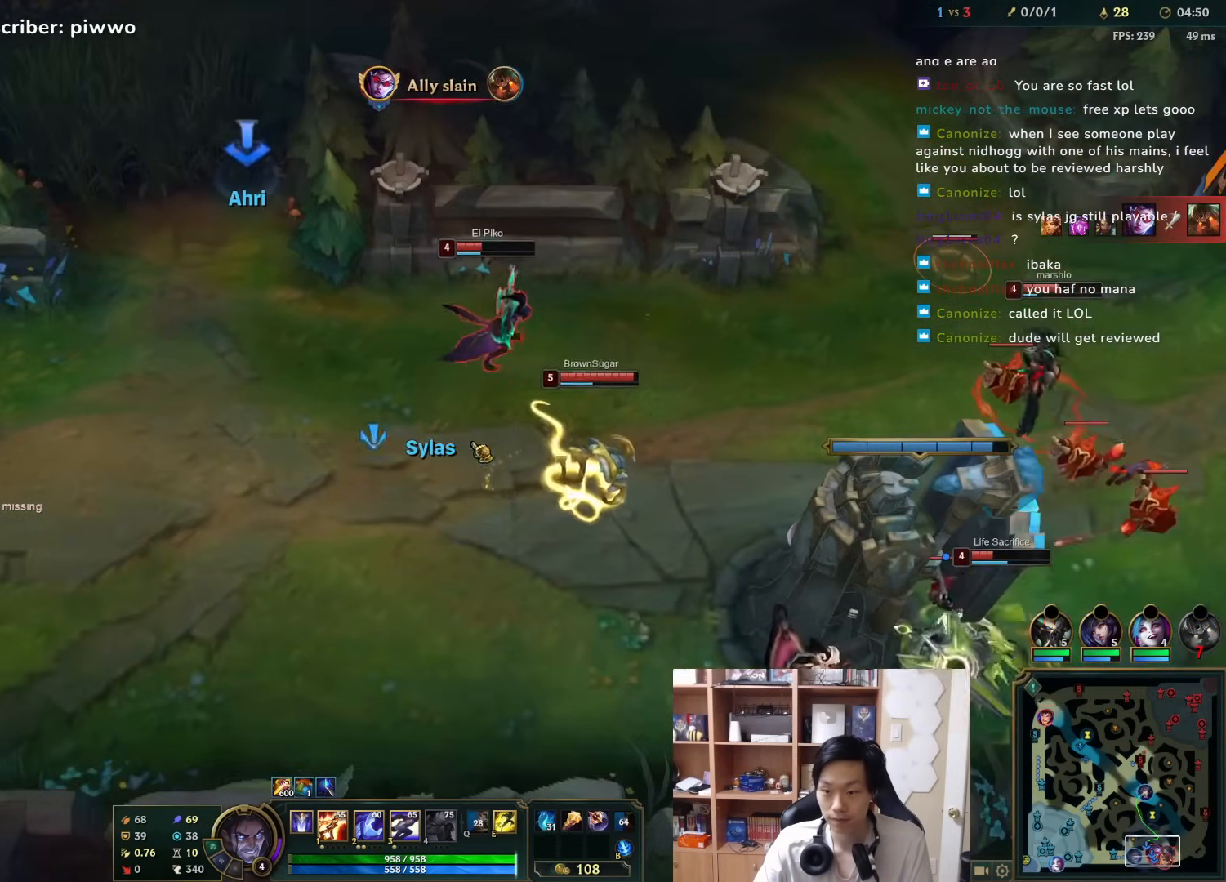
Gameplay with keyboard and mouse; each line is a JSON object with the keys and mouse buttons held at the frame after it. "events" lists presses ("down") and releases ("up") of "1", "2", "3", "4", "5", "a", "alt", "c", "ctrl", "d", "e", "f", "q", "r", "s", "shift", "space", "tab", "v", "w", "x", "z", "mouse_left", "mouse_middle", "mouse_right", "mouse_wheel_up" and "mouse_wheel_down" between this image and that frame as [ms after this image, input, new state], when the widget could be followed in between. "mouse_left", "mouse_middle", "mouse_right", "mouse_wheel_up", "mouse_wheel_down" = the "left", "middle", "right", "wheel_up", "wheel_down" buttons of the "mouse" list. No other keys are recorded. Mouse movement is not recorded.
{"keys": [], "mouse": [], "events": [[17, "mouse_right", "down"], [150, "mouse_right", "up"]]}
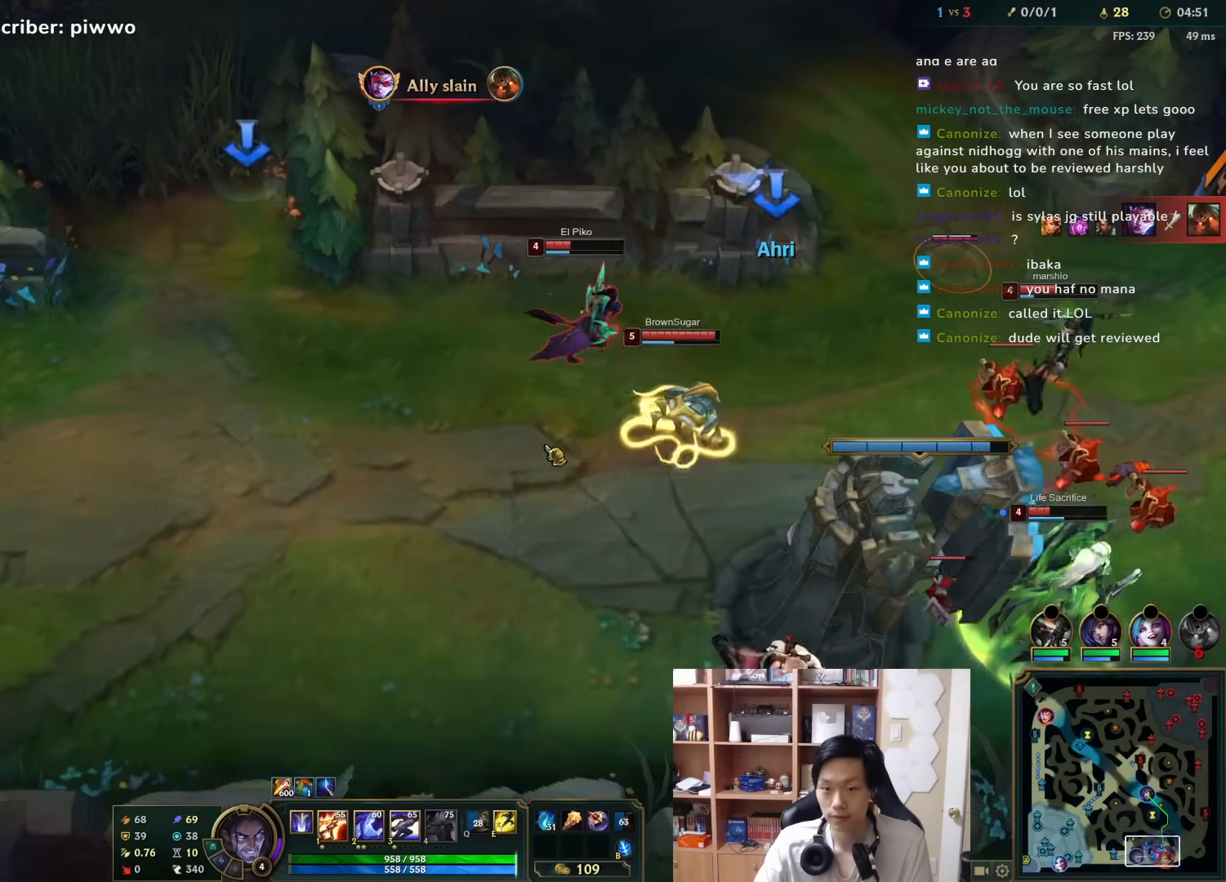
{"keys": [], "mouse": ["right"], "events": [[183, "mouse_right", "down"], [300, "mouse_right", "up"], [433, "mouse_right", "down"]]}
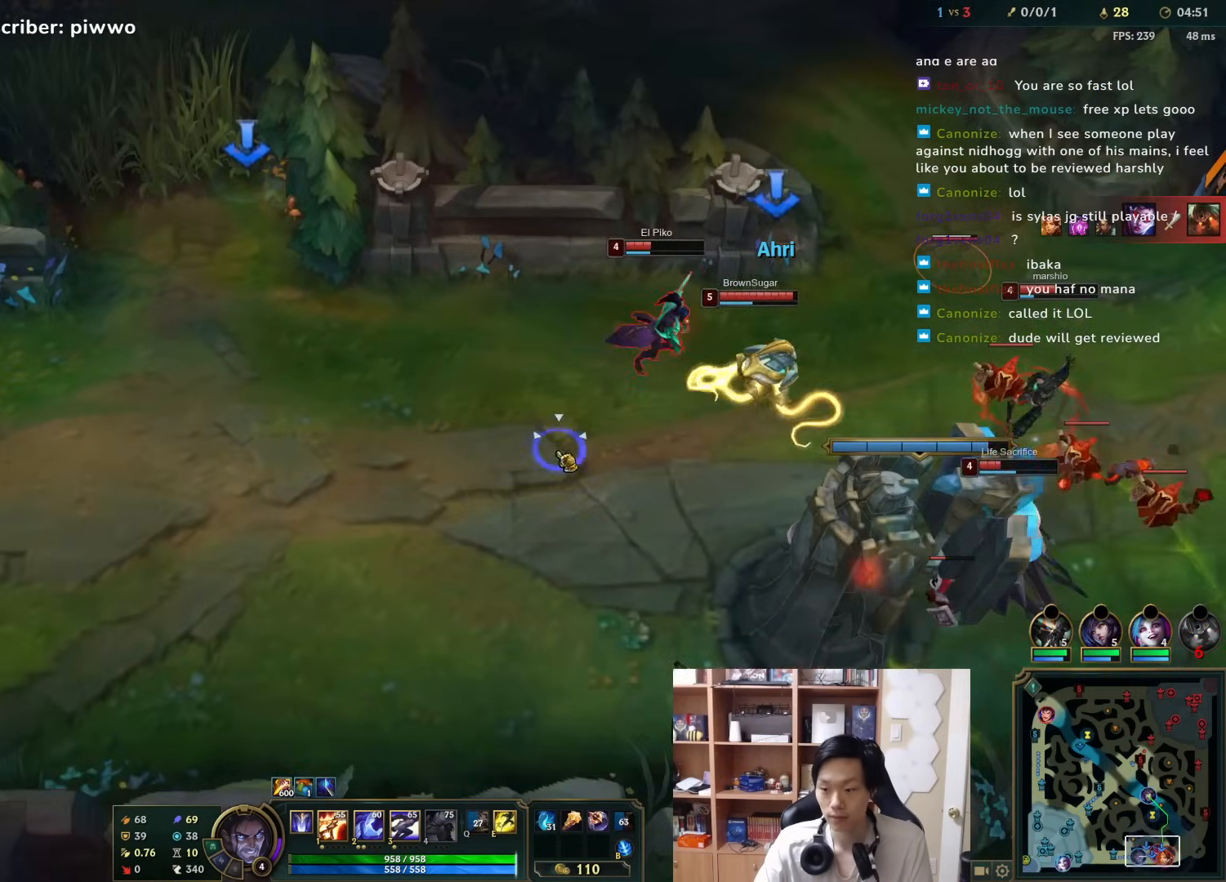
{"keys": [], "mouse": ["right"], "events": [[33, "mouse_right", "up"], [167, "d", "down"], [200, "w", "down"], [267, "d", "up"], [267, "mouse_right", "down"], [267, "w", "up"], [400, "mouse_right", "up"], [467, "mouse_right", "down"]]}
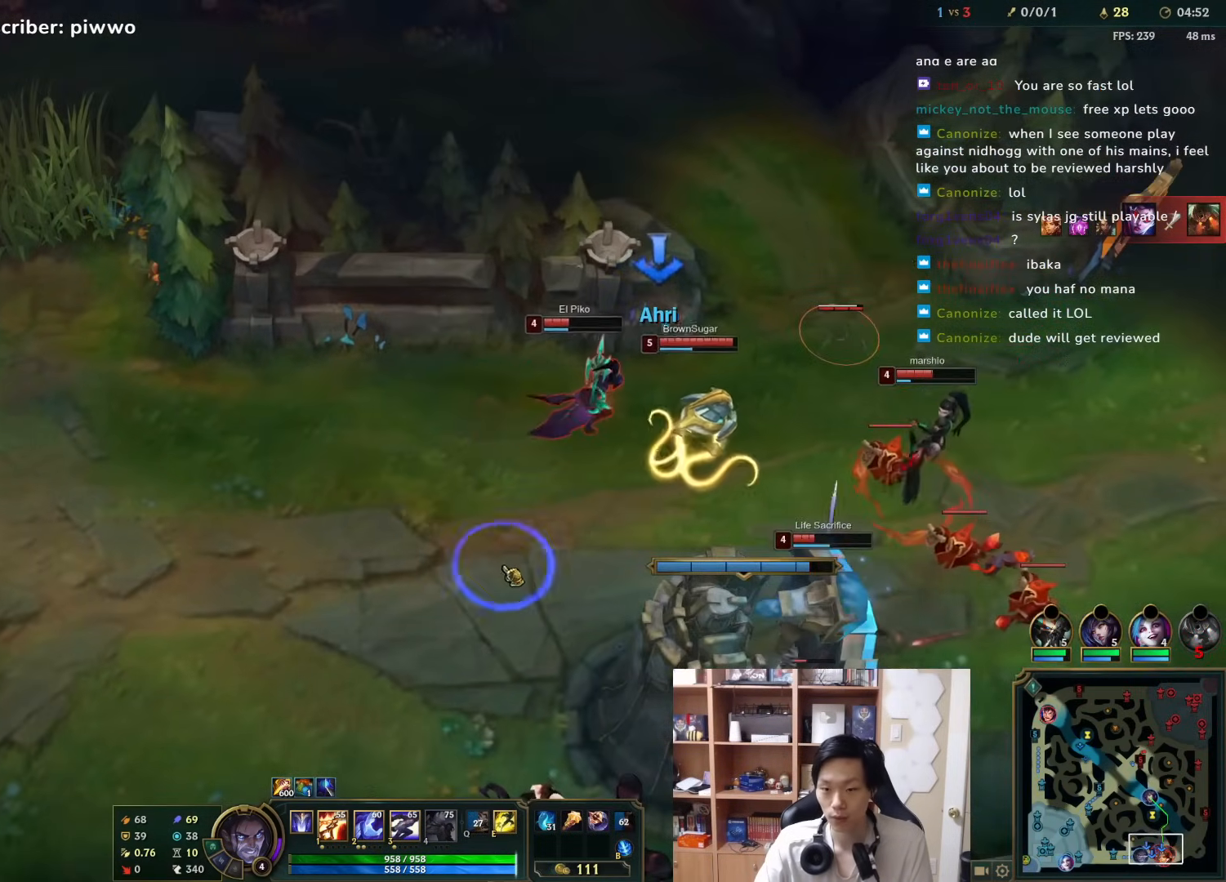
{"keys": ["d", "s"], "mouse": [], "events": [[117, "mouse_right", "up"], [183, "mouse_right", "down"], [283, "mouse_right", "up"], [450, "d", "down"], [450, "s", "down"]]}
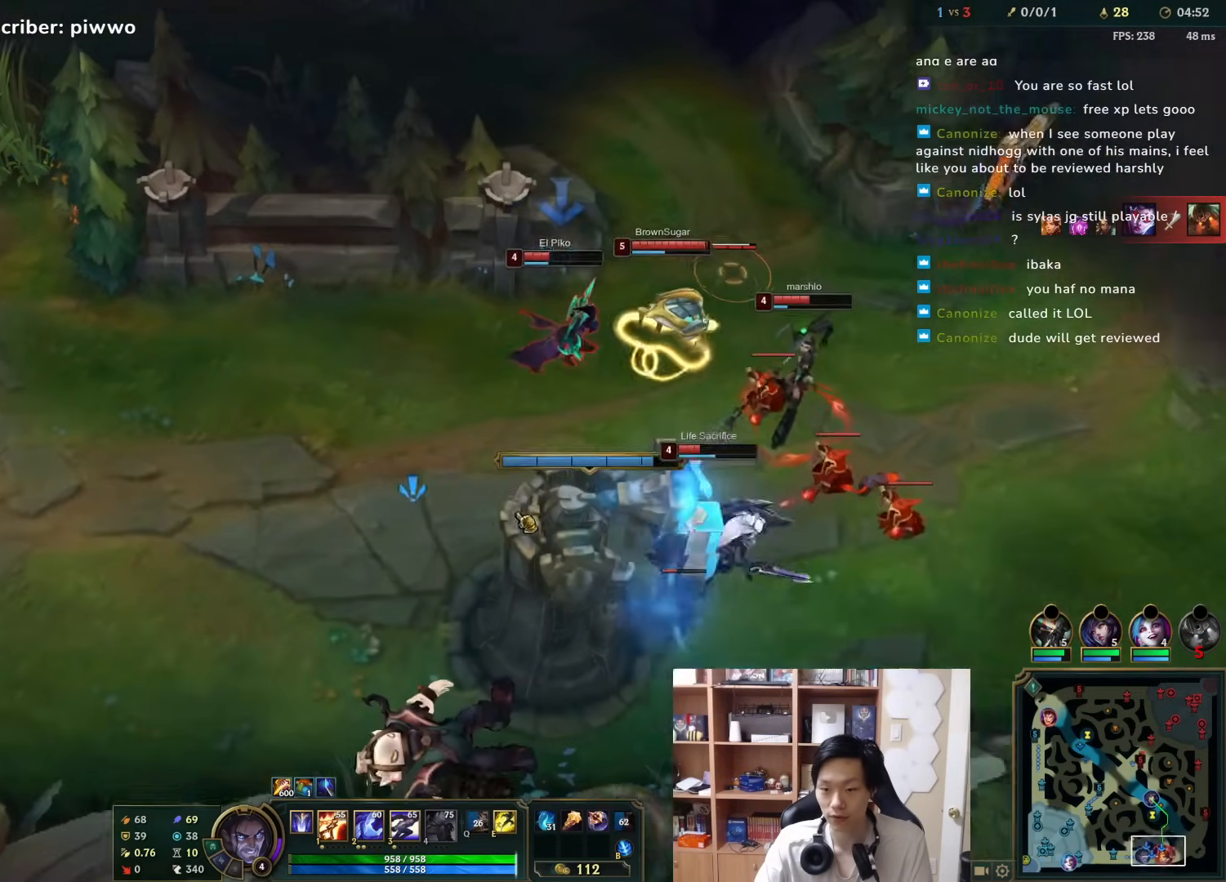
{"keys": [], "mouse": [], "events": [[17, "d", "up"], [17, "s", "up"], [150, "mouse_right", "down"], [300, "mouse_right", "up"]]}
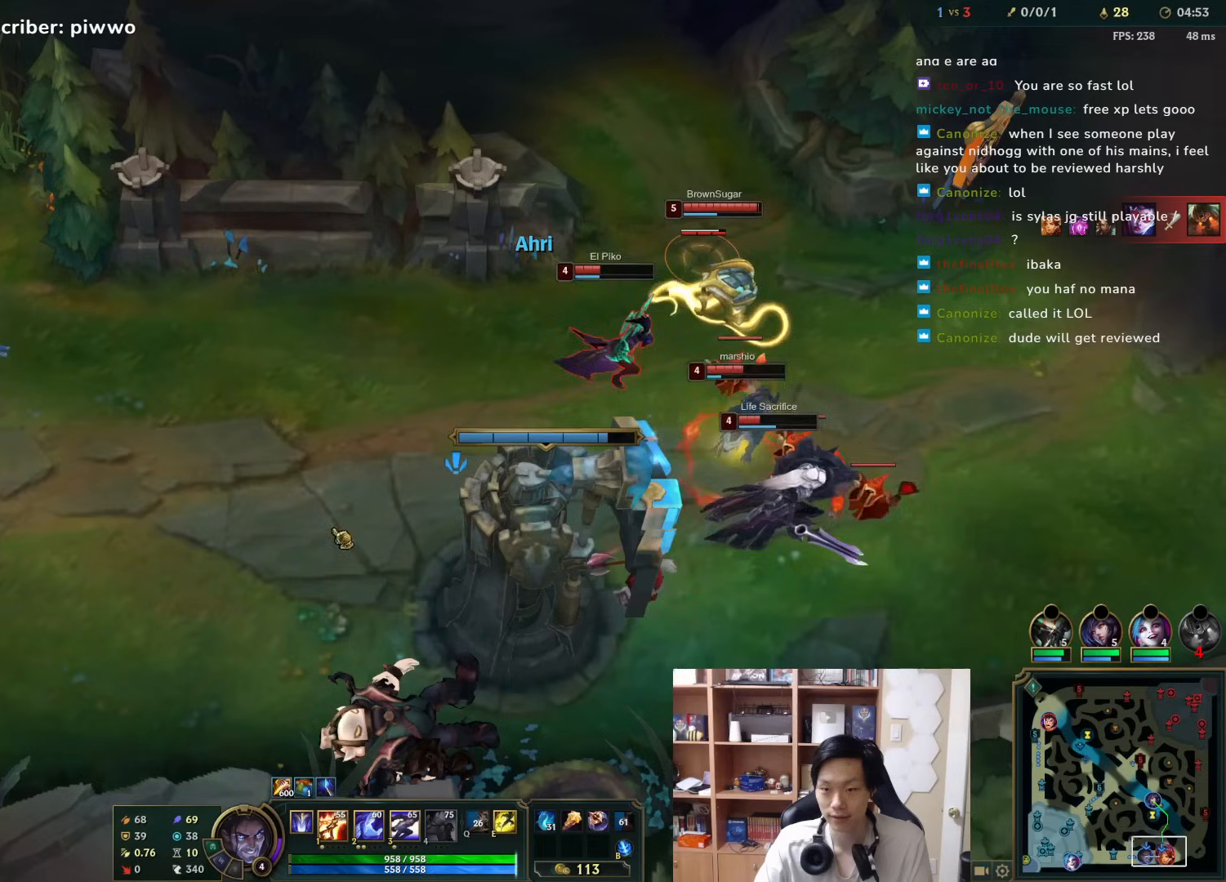
{"keys": [], "mouse": ["right"], "events": [[233, "mouse_right", "down"], [333, "mouse_right", "up"], [433, "mouse_right", "down"]]}
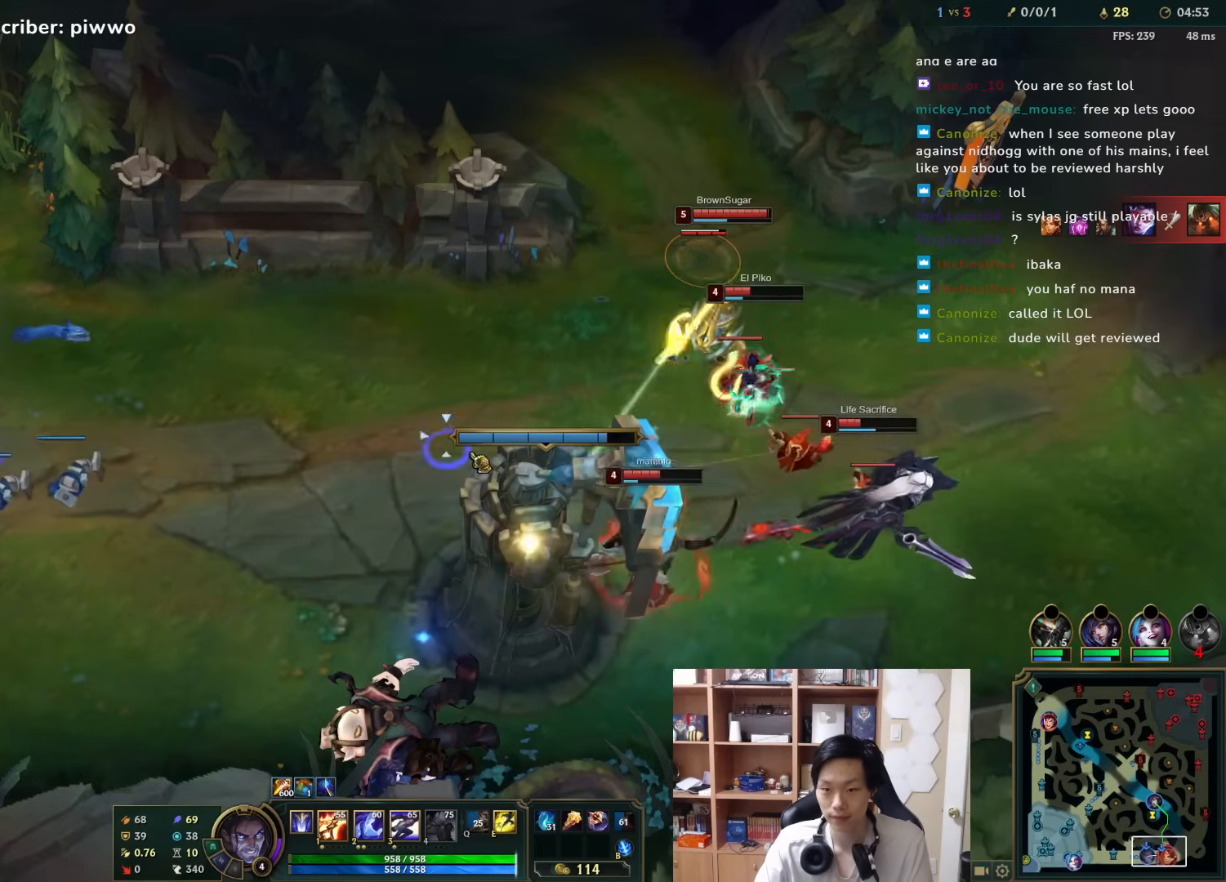
{"keys": [], "mouse": ["right"], "events": [[83, "mouse_right", "up"], [150, "mouse_right", "down"], [183, "d", "down"], [250, "d", "up"], [250, "mouse_right", "up"], [483, "mouse_right", "down"]]}
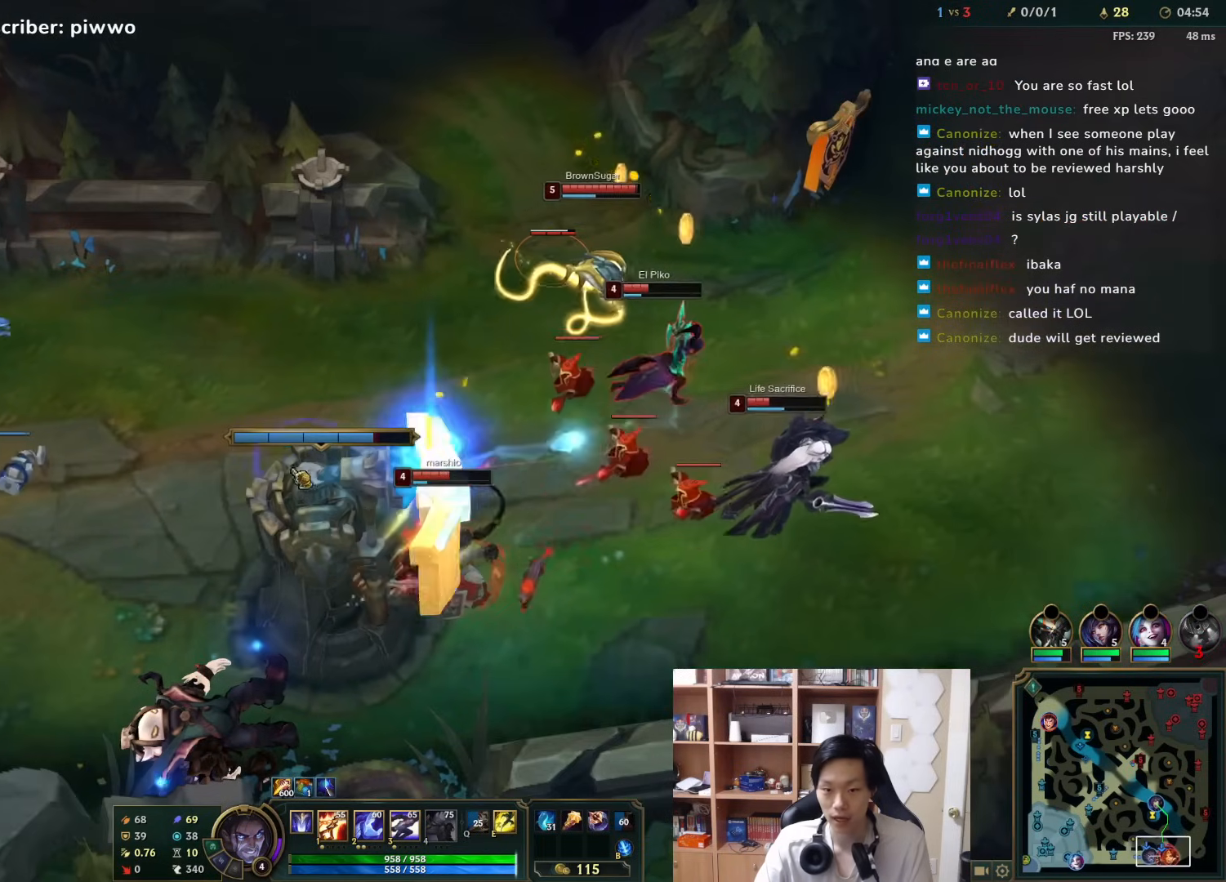
{"keys": [], "mouse": [], "events": [[83, "mouse_right", "up"], [183, "mouse_right", "down"], [317, "mouse_right", "up"]]}
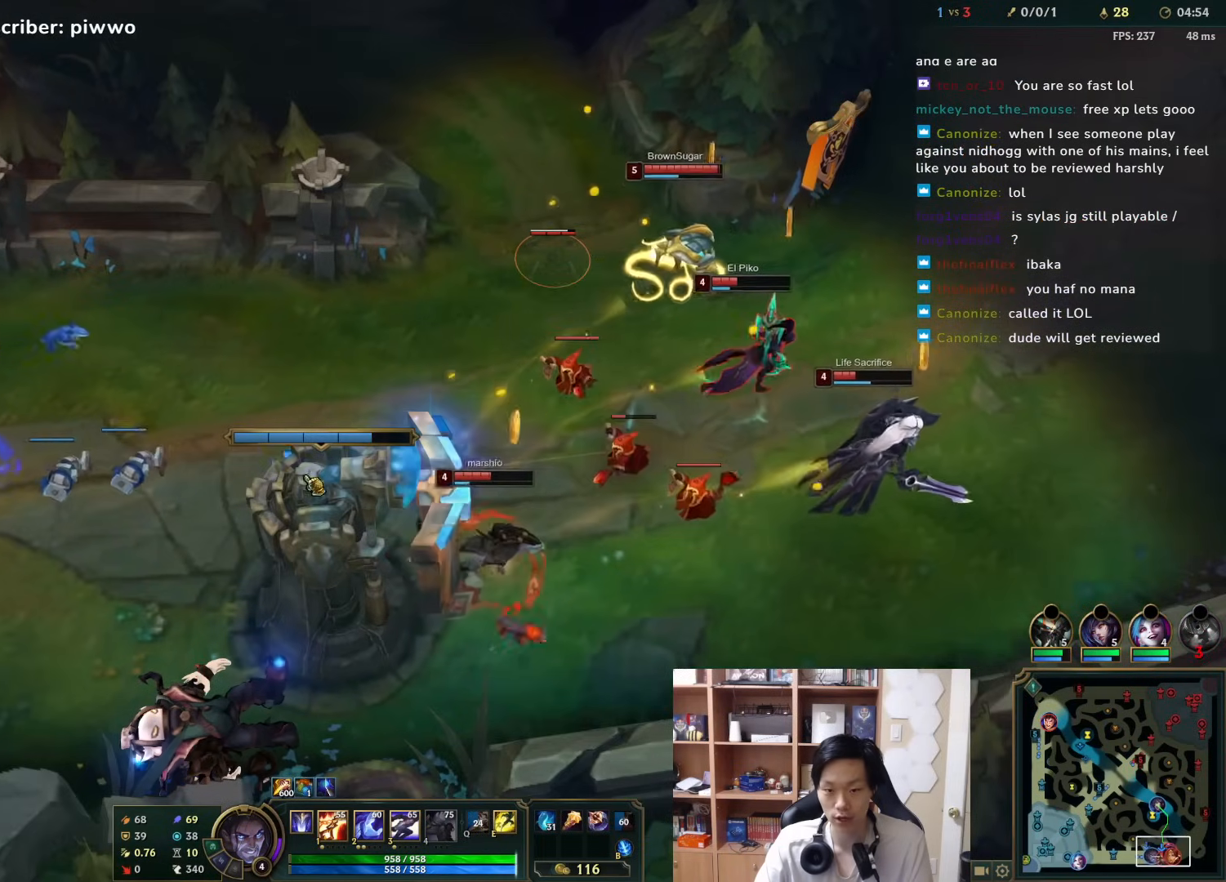
{"keys": [], "mouse": ["right"], "events": [[200, "mouse_right", "down"], [300, "mouse_right", "up"], [367, "3", "down"], [367, "mouse_right", "down"], [433, "3", "up"], [467, "mouse_right", "up"], [500, "mouse_right", "down"]]}
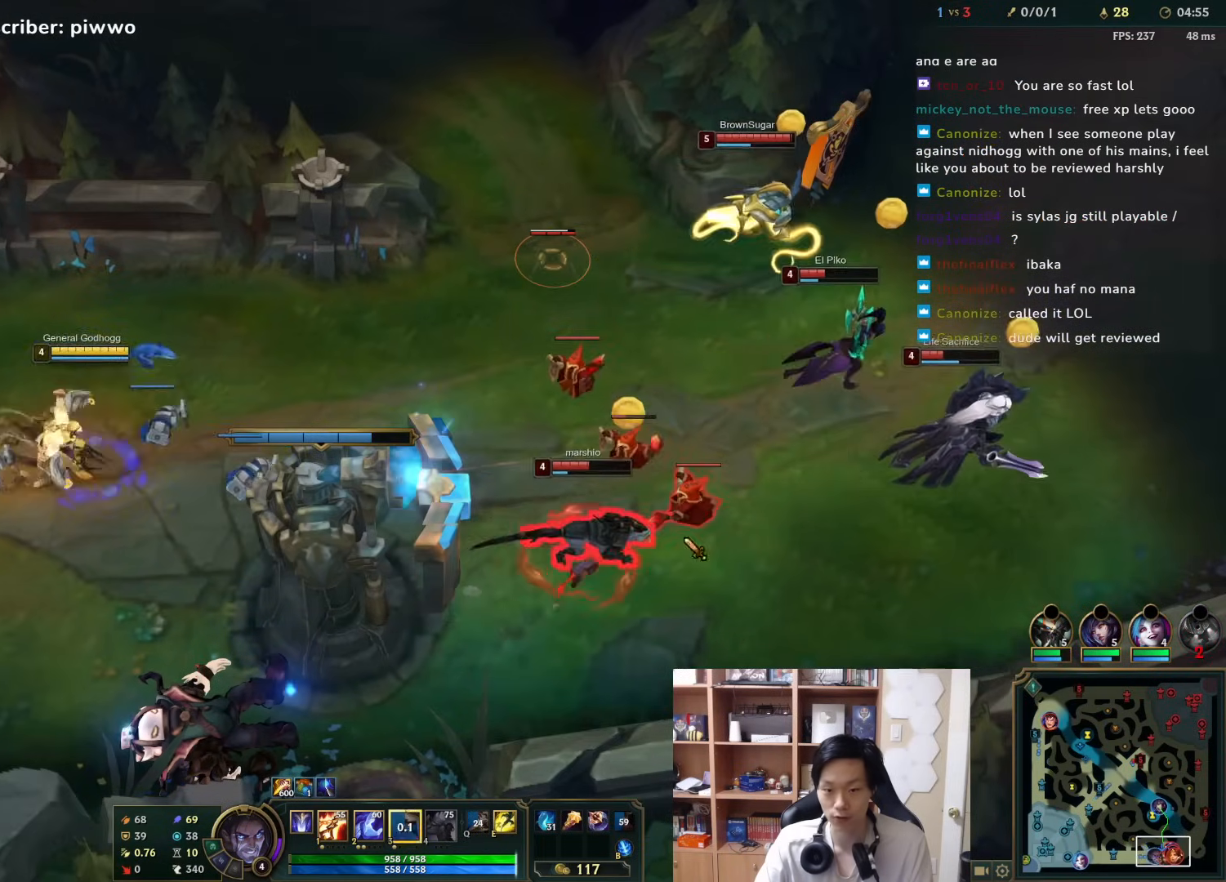
{"keys": ["d"], "mouse": [], "events": [[100, "mouse_right", "up"], [250, "3", "down"], [317, "3", "up"], [417, "d", "down"]]}
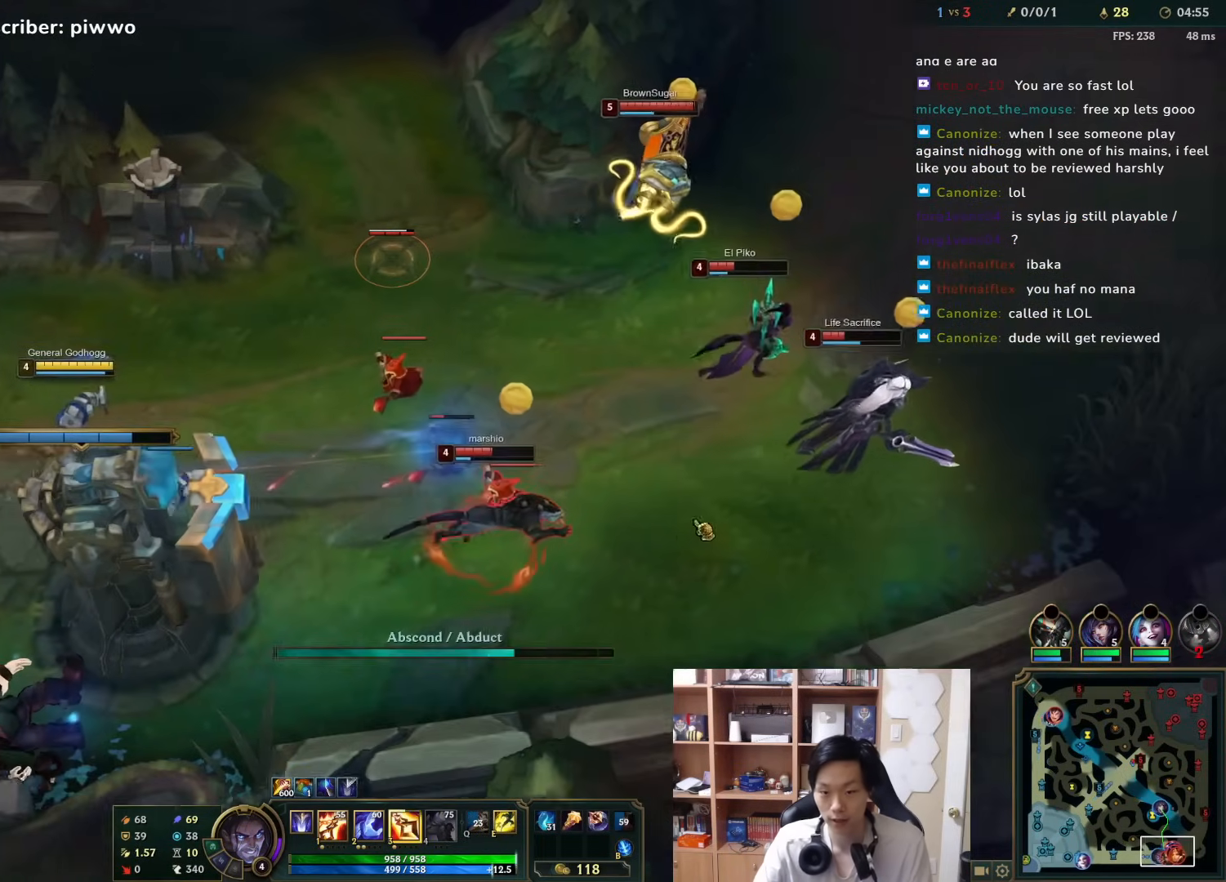
{"keys": [], "mouse": [], "events": [[17, "d", "up"], [50, "mouse_right", "down"], [150, "mouse_right", "up"], [217, "mouse_right", "down"], [317, "mouse_right", "up"]]}
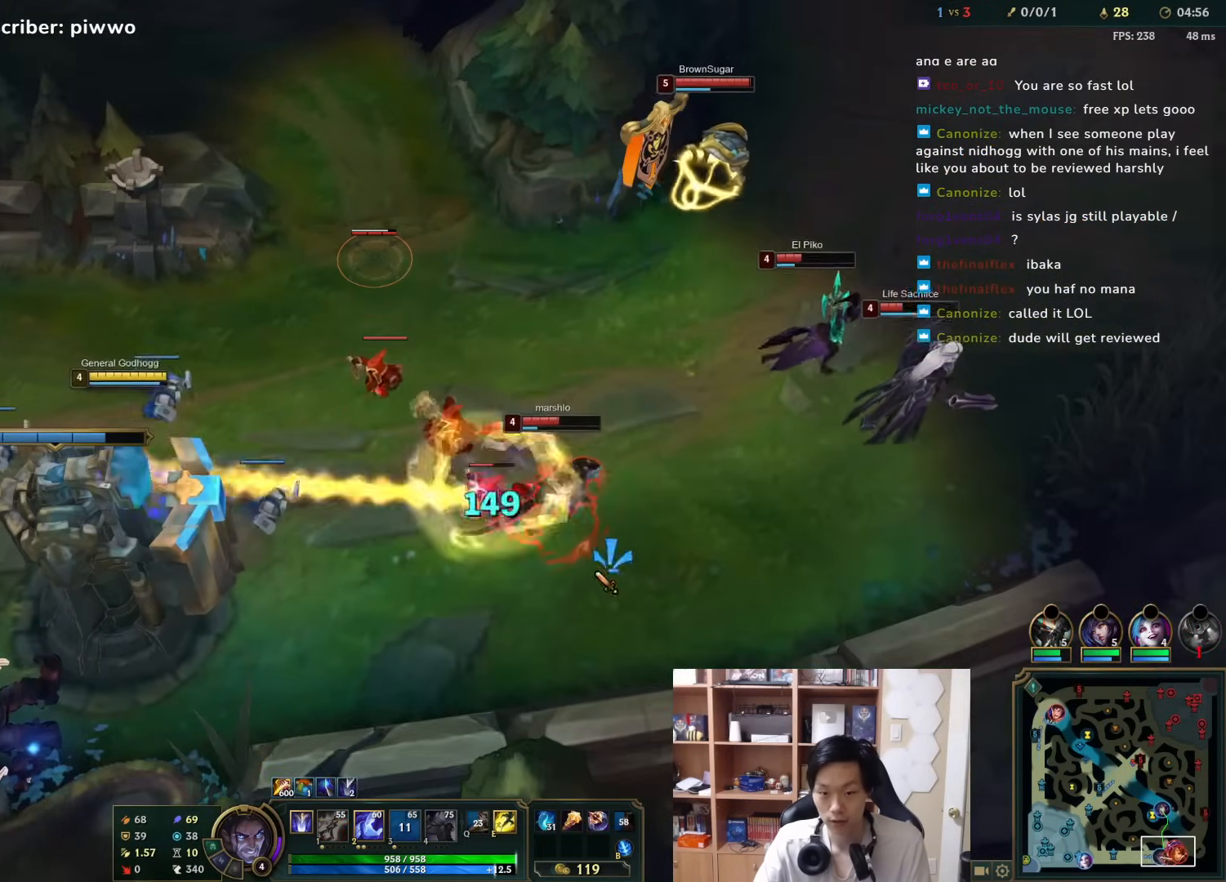
{"keys": [], "mouse": [], "events": [[267, "mouse_right", "down"], [367, "mouse_right", "up"]]}
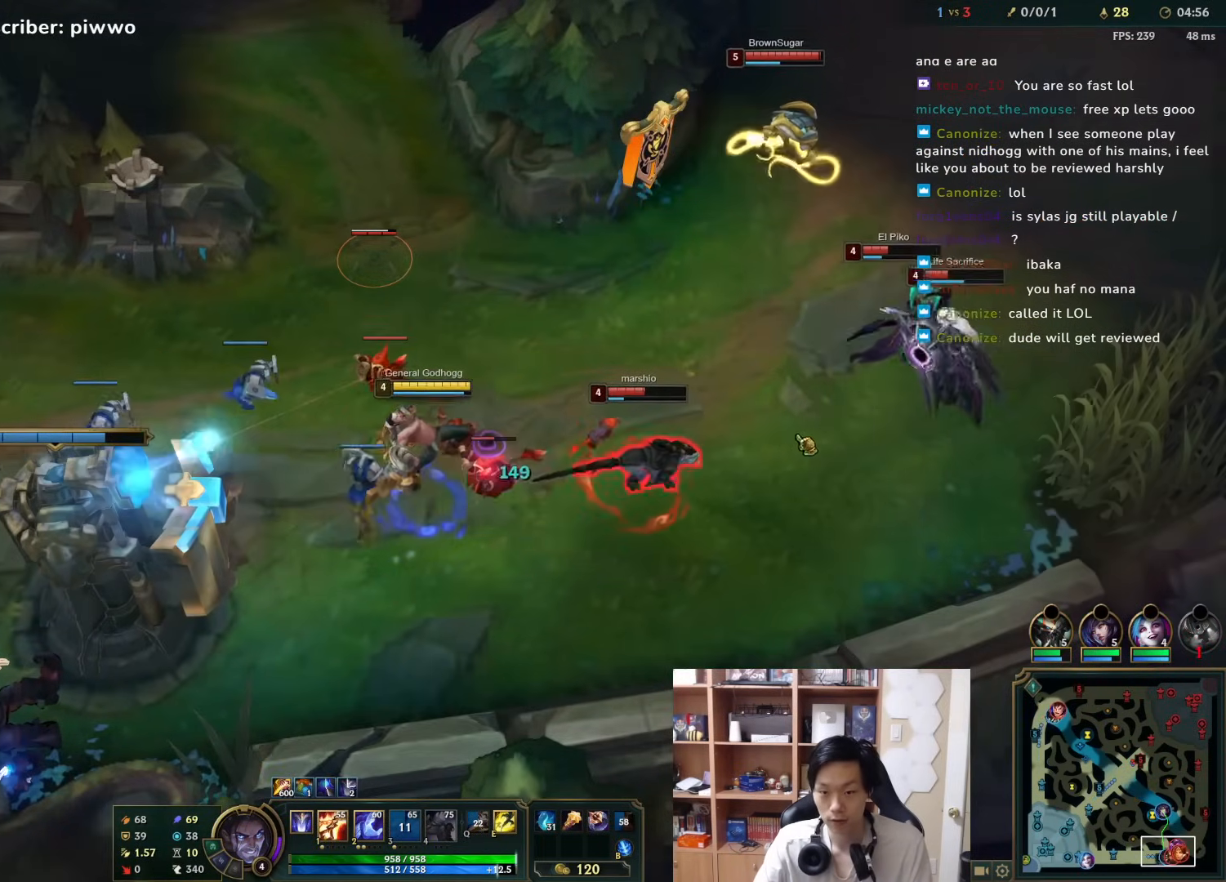
{"keys": [], "mouse": ["right"], "events": [[33, "1", "down"], [67, "1", "up"], [133, "1", "down"], [167, "1", "up"], [233, "1", "down"], [283, "1", "up"], [317, "mouse_right", "down"], [417, "mouse_right", "up"], [450, "mouse_right", "down"]]}
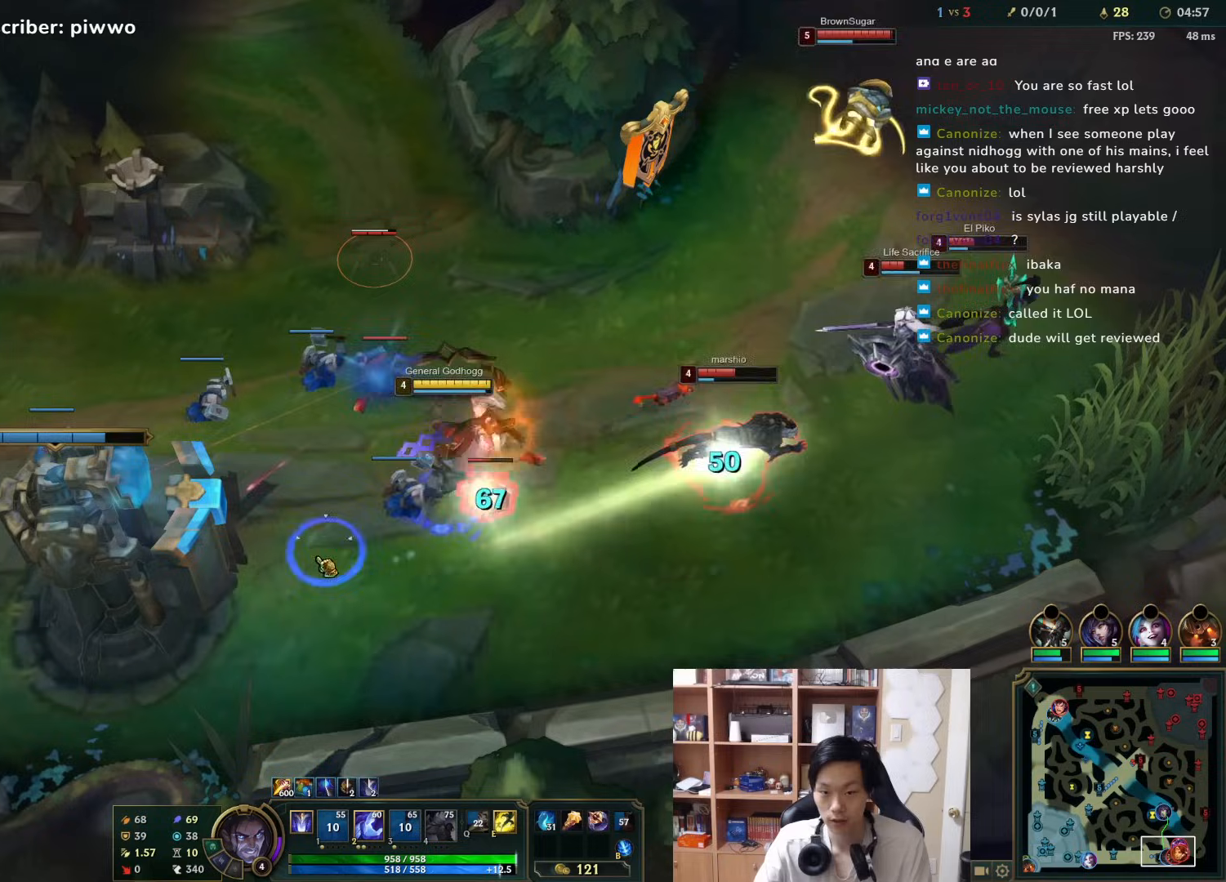
{"keys": [], "mouse": ["right"], "events": [[50, "mouse_right", "up"], [150, "mouse_right", "down"], [217, "mouse_right", "up"], [283, "mouse_right", "down"], [350, "mouse_right", "up"], [433, "mouse_right", "down"]]}
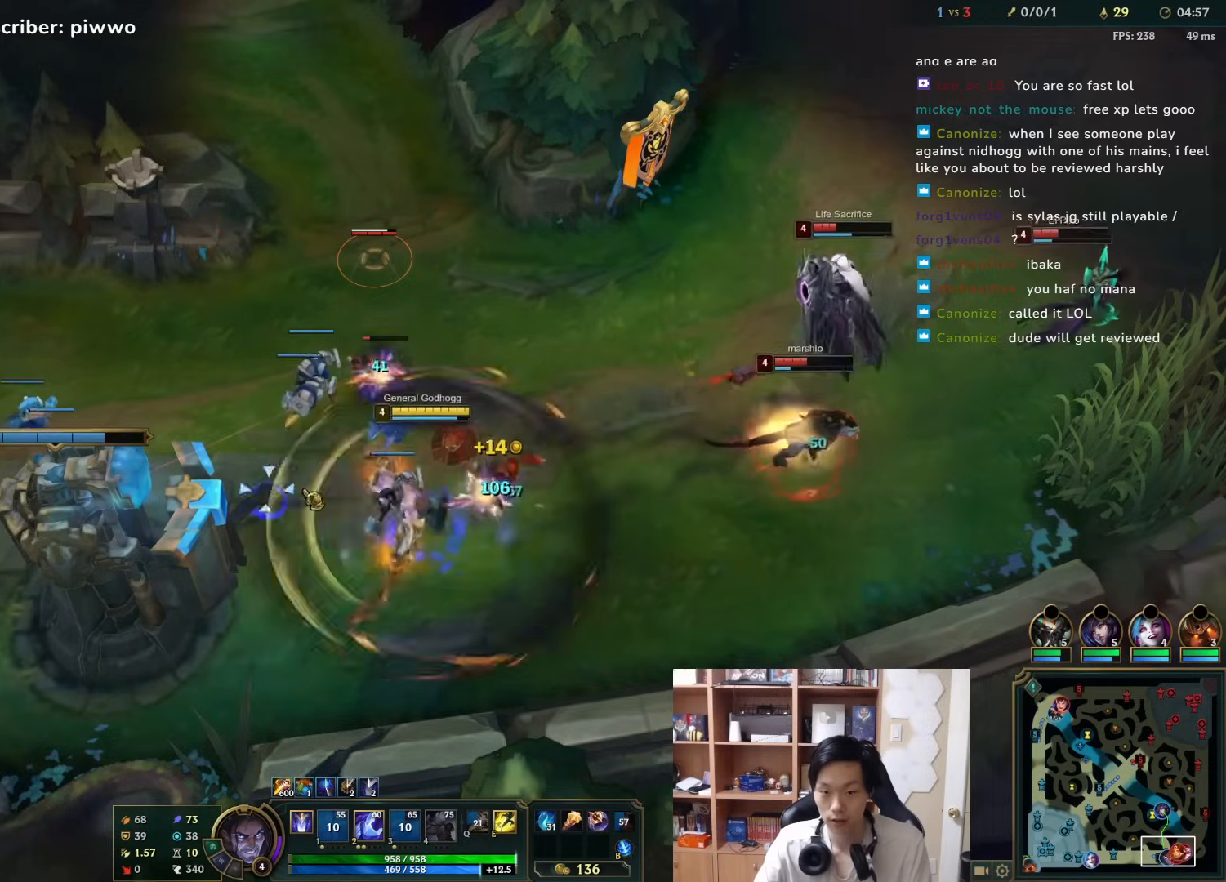
{"keys": [], "mouse": [], "events": [[33, "mouse_right", "up"], [100, "mouse_right", "down"], [200, "mouse_right", "up"], [233, "mouse_right", "down"], [367, "mouse_right", "up"], [433, "mouse_right", "down"], [500, "mouse_right", "up"]]}
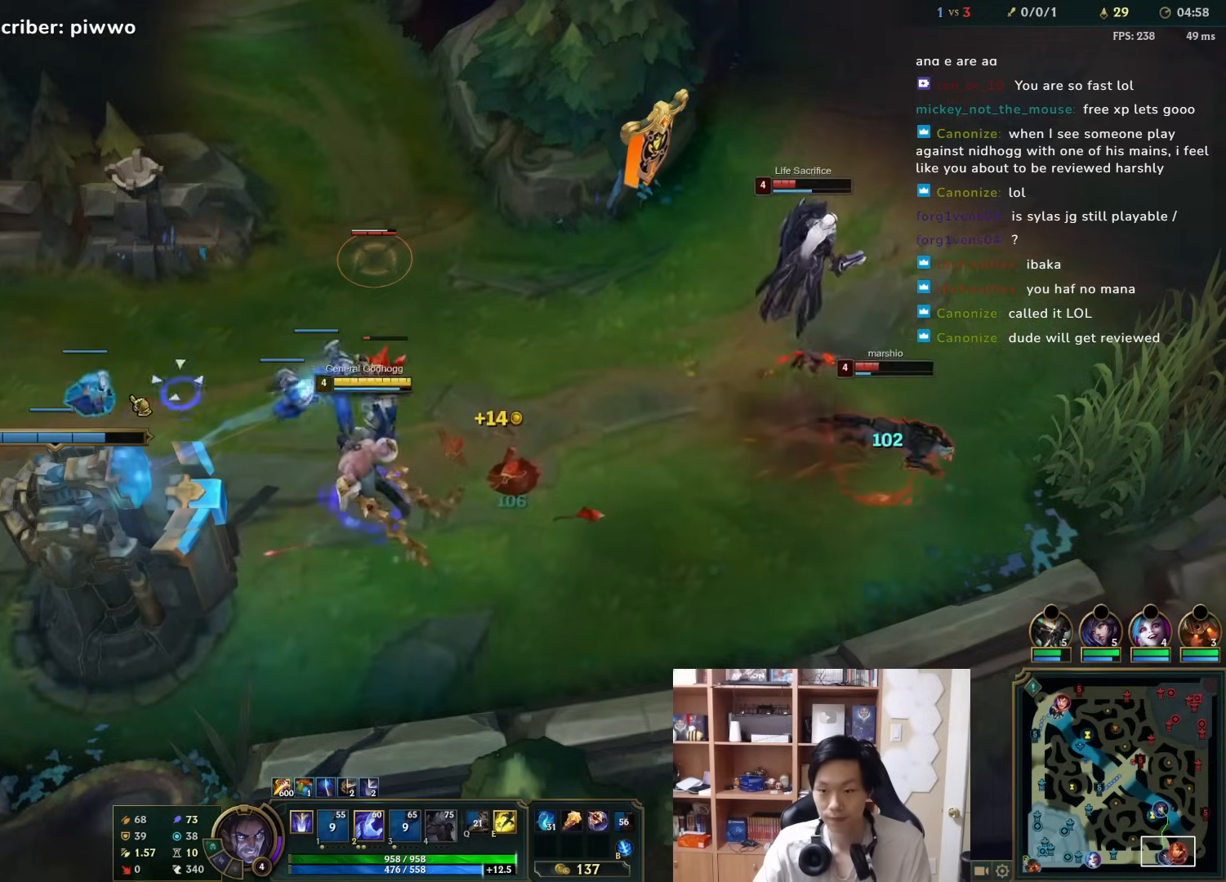
{"keys": [], "mouse": [], "events": [[117, "mouse_right", "down"], [150, "w", "down"], [217, "mouse_right", "up"], [217, "w", "up"], [283, "mouse_right", "down"], [383, "mouse_right", "up"]]}
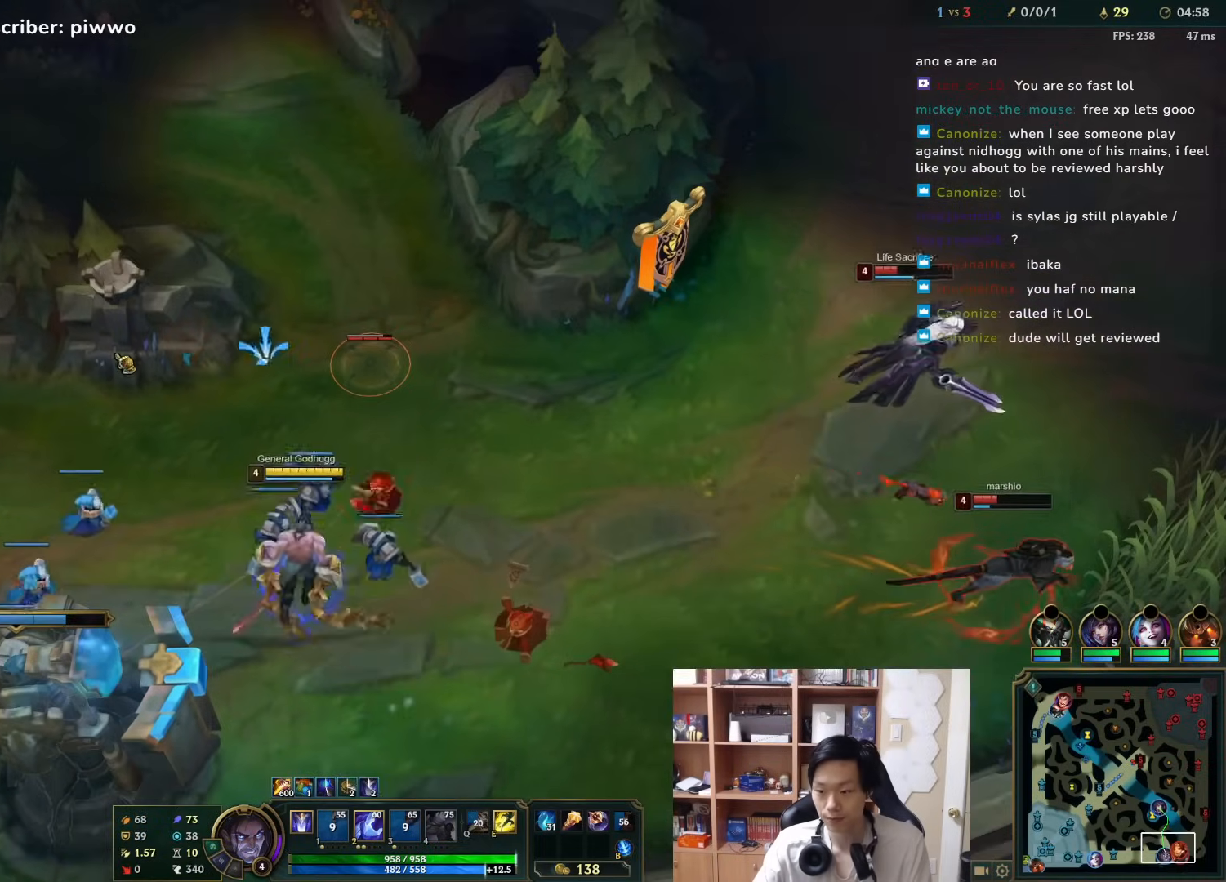
{"keys": [], "mouse": [], "events": [[17, "mouse_right", "down"], [117, "mouse_right", "up"], [150, "mouse_right", "down"], [300, "mouse_right", "up"], [400, "mouse_right", "down"], [500, "mouse_right", "up"]]}
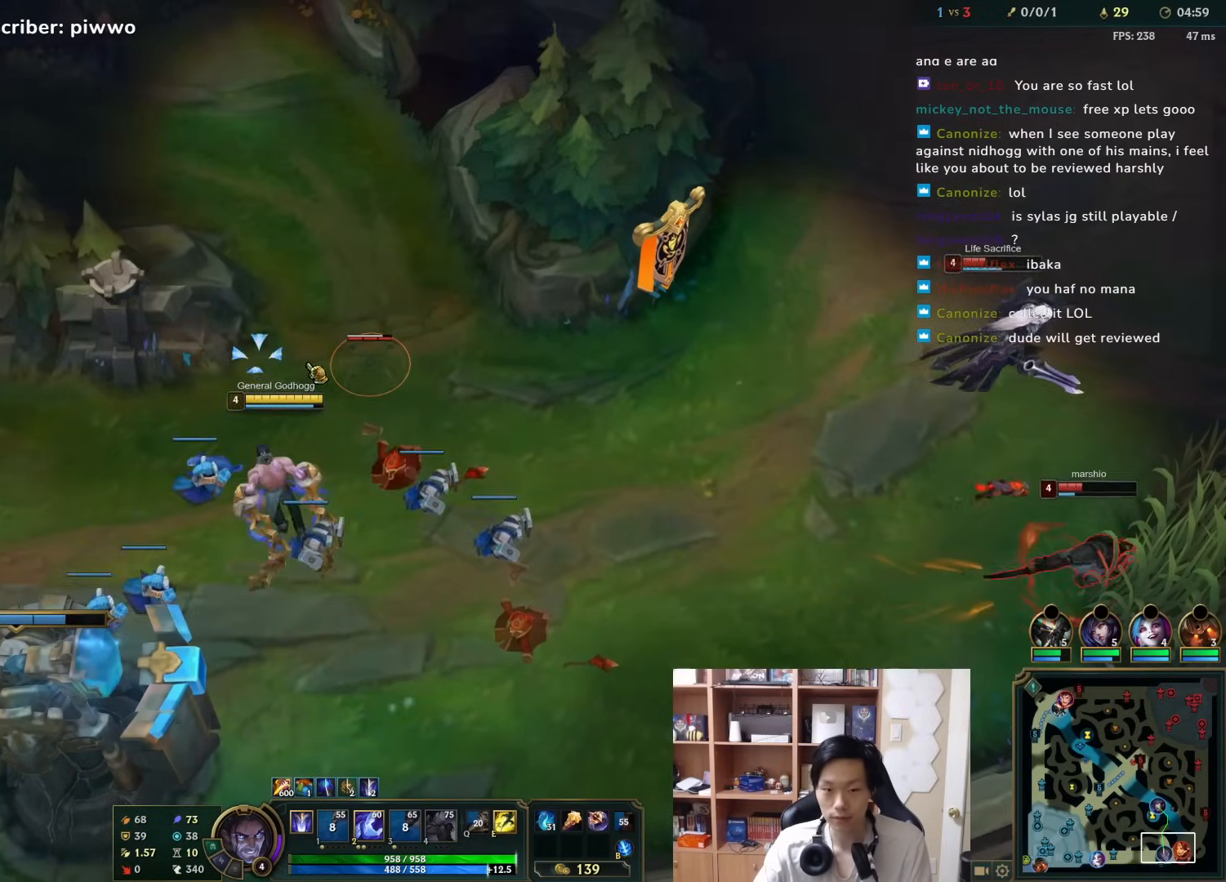
{"keys": ["a", "w"], "mouse": [], "events": [[67, "mouse_right", "down"], [167, "mouse_right", "up"], [233, "mouse_right", "down"], [333, "mouse_right", "up"], [417, "mouse_right", "down"], [450, "a", "down"], [450, "w", "down"], [483, "mouse_right", "up"]]}
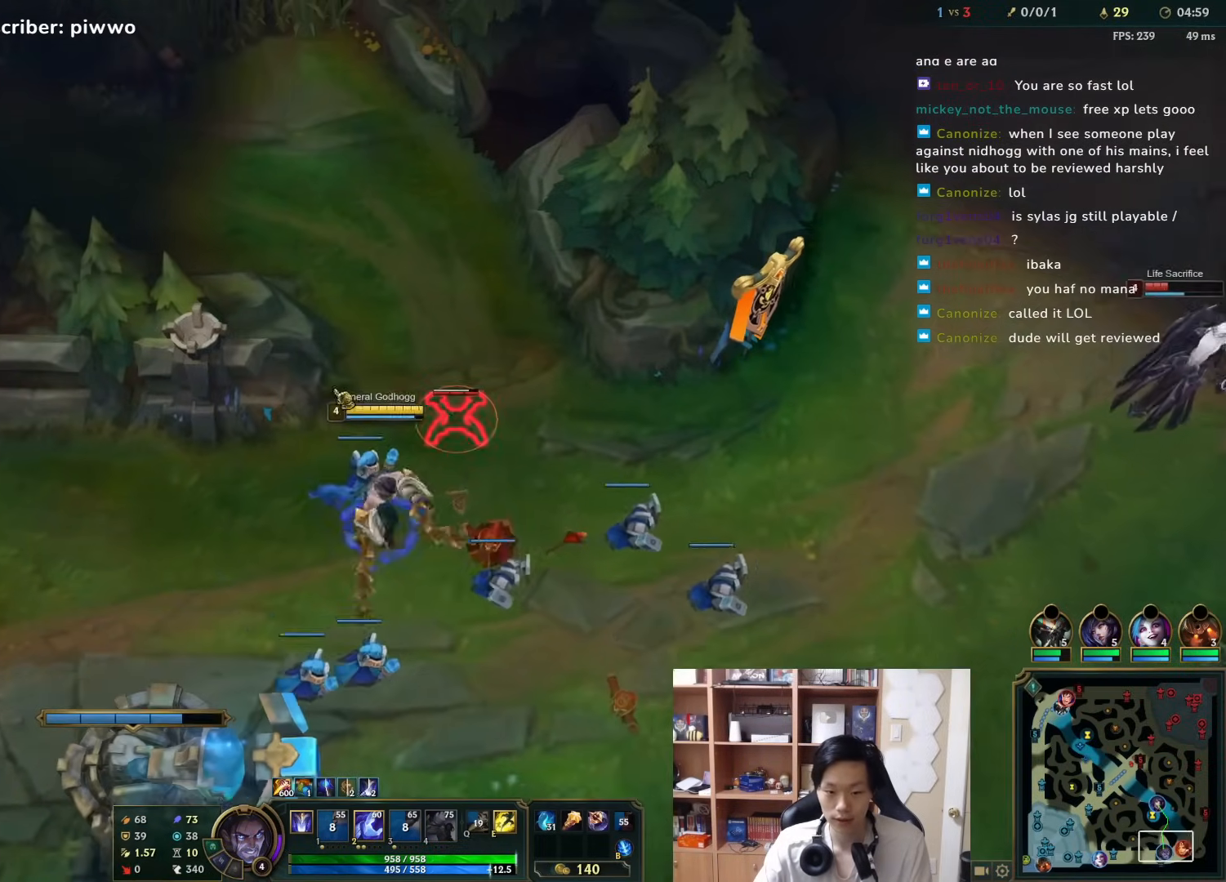
{"keys": [], "mouse": [], "events": [[17, "a", "up"], [17, "w", "up"], [83, "mouse_right", "down"], [183, "mouse_right", "up"], [250, "mouse_right", "down"], [383, "mouse_right", "up"], [417, "mouse_right", "down"], [483, "mouse_right", "up"]]}
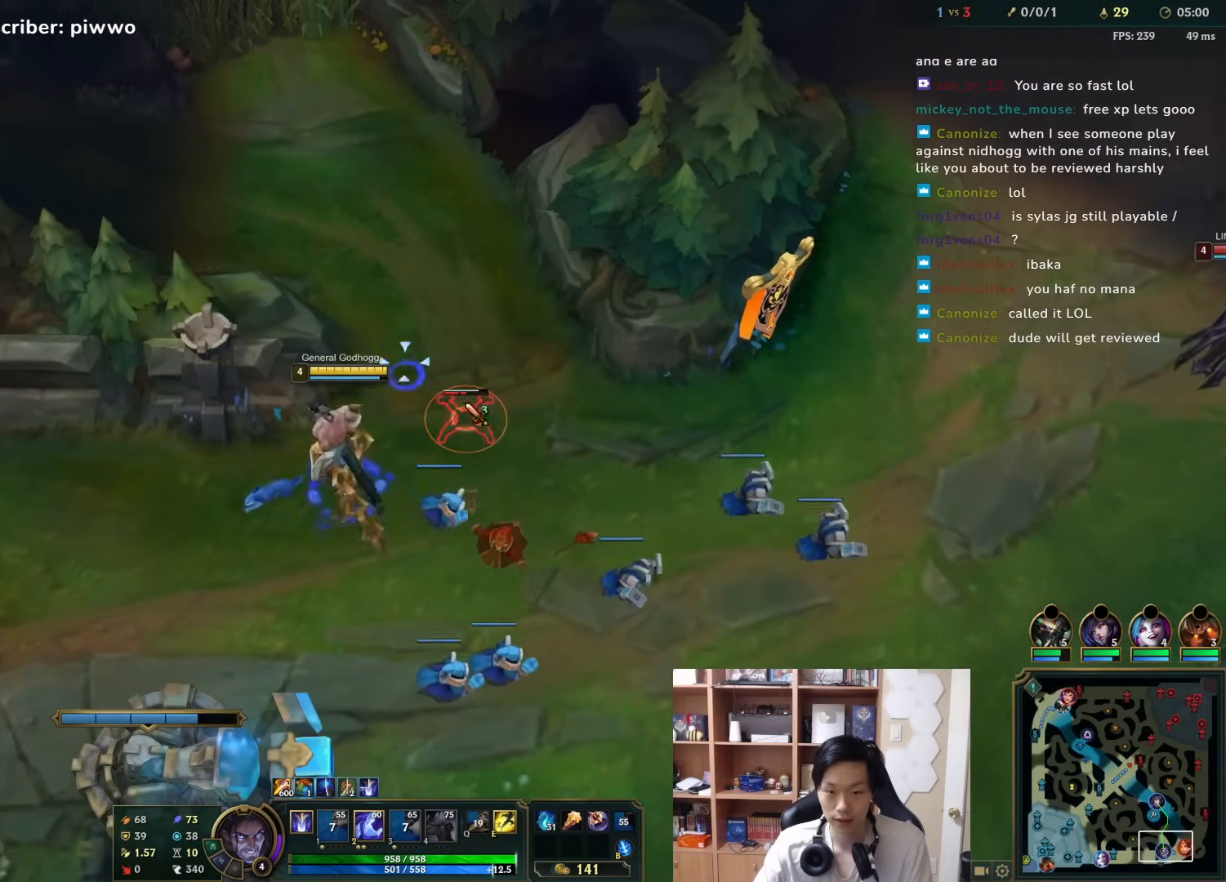
{"keys": ["a"], "mouse": [], "events": [[83, "mouse_right", "down"], [167, "mouse_right", "up"], [267, "mouse_right", "down"], [333, "mouse_right", "up"], [400, "mouse_right", "down"], [500, "a", "down"], [500, "mouse_right", "up"]]}
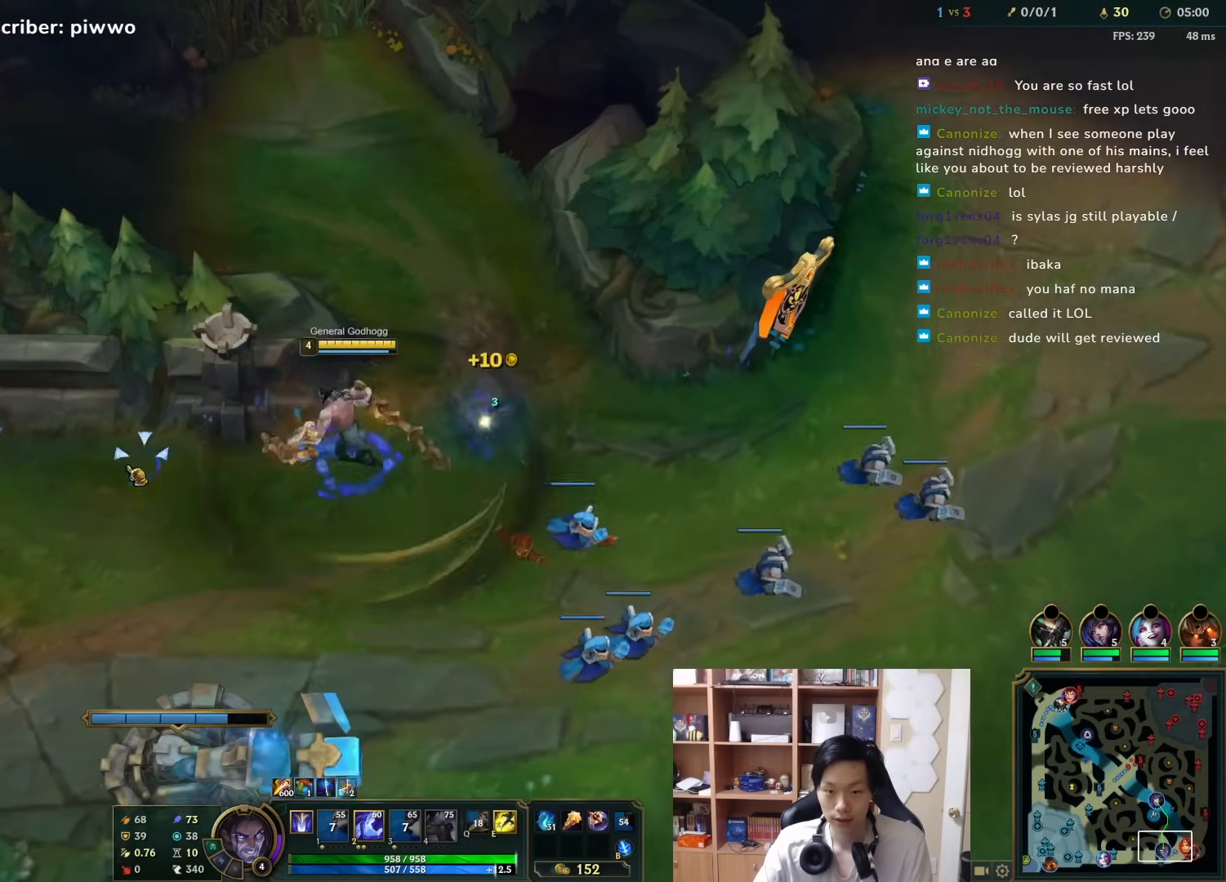
{"keys": [], "mouse": ["right"], "events": [[100, "mouse_right", "down"], [233, "mouse_right", "up"], [233, "w", "down"], [333, "w", "up"], [400, "mouse_right", "down"], [450, "a", "up"]]}
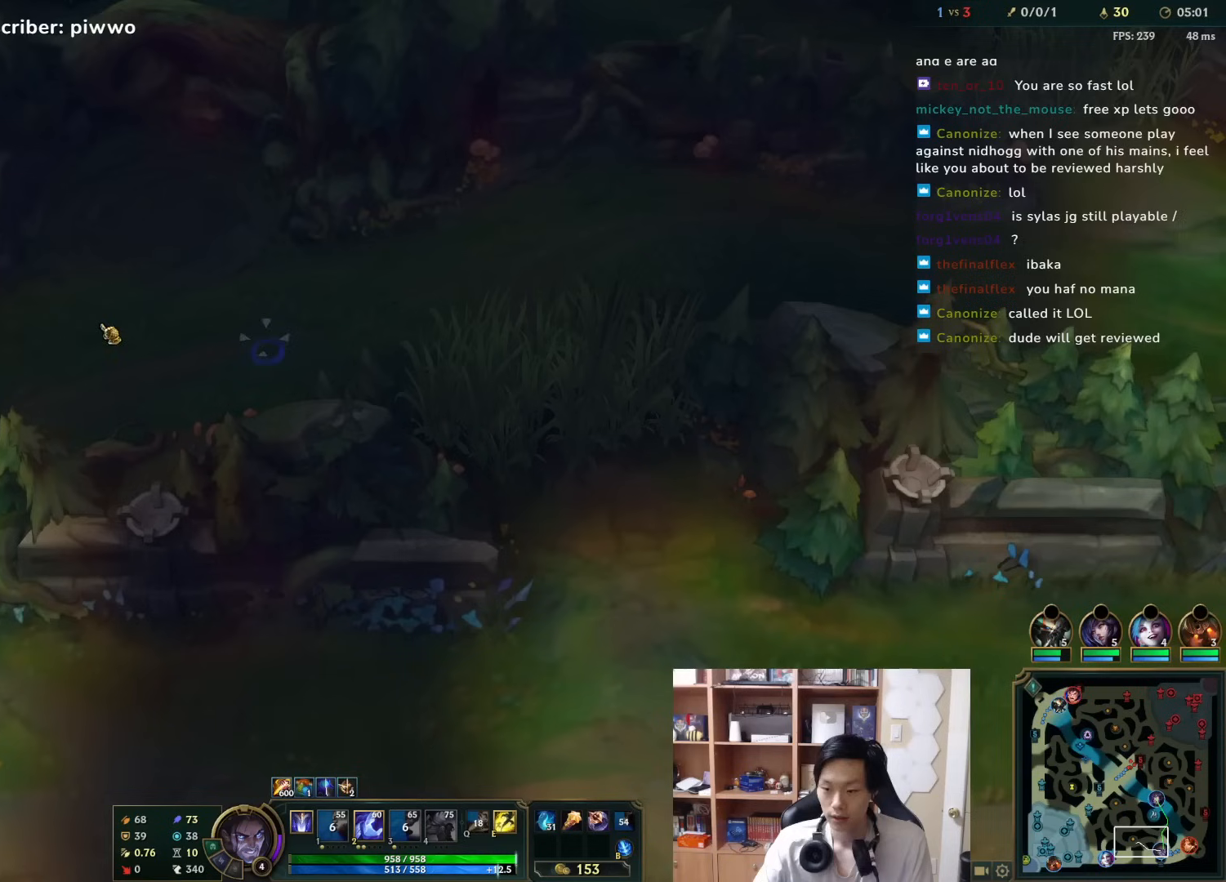
{"keys": [], "mouse": [], "events": [[17, "mouse_right", "up"], [50, "mouse_right", "down"], [117, "mouse_right", "up"]]}
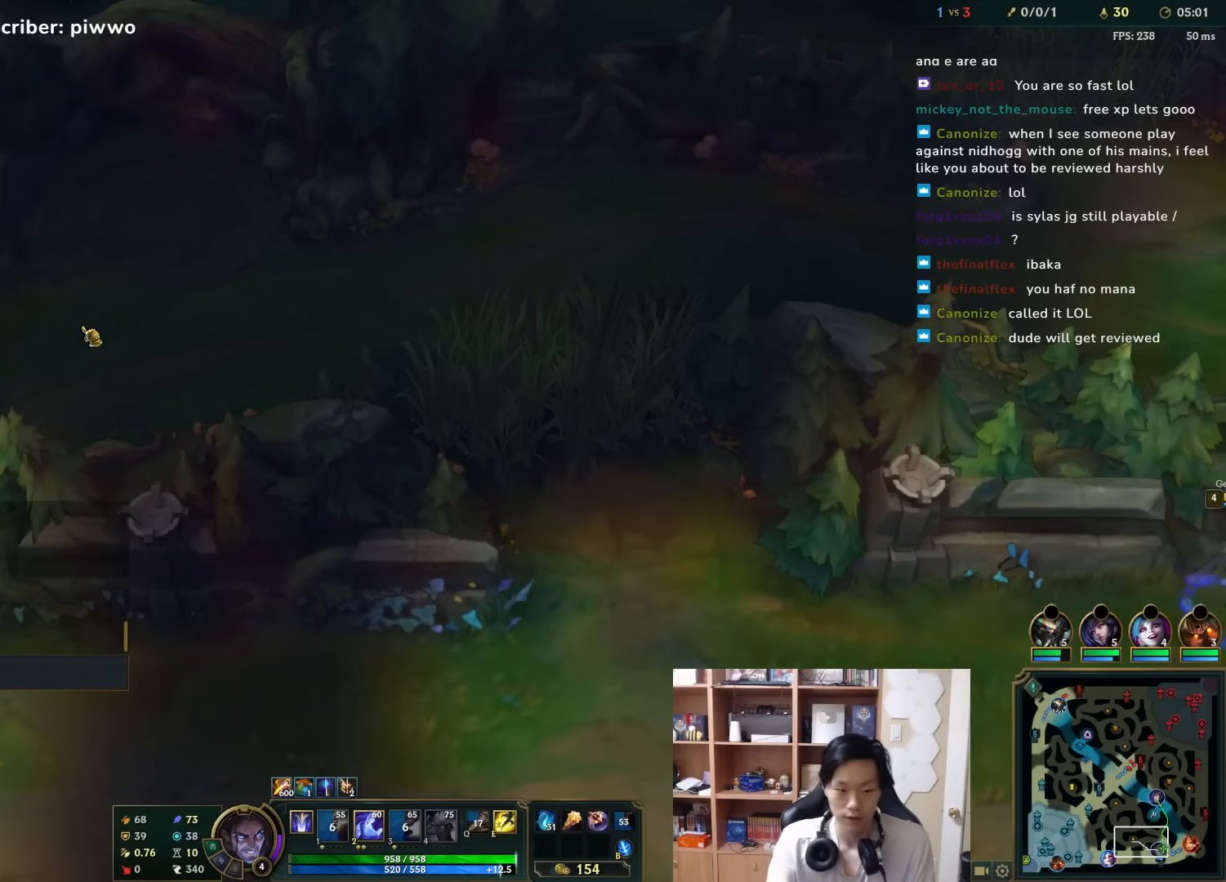
{"keys": [], "mouse": [], "events": [[50, "f", "down"], [83, "space", "down"], [117, "f", "up"], [183, "space", "up"], [183, "v", "down"], [250, "e", "down"], [283, "v", "up"], [367, "e", "up"]]}
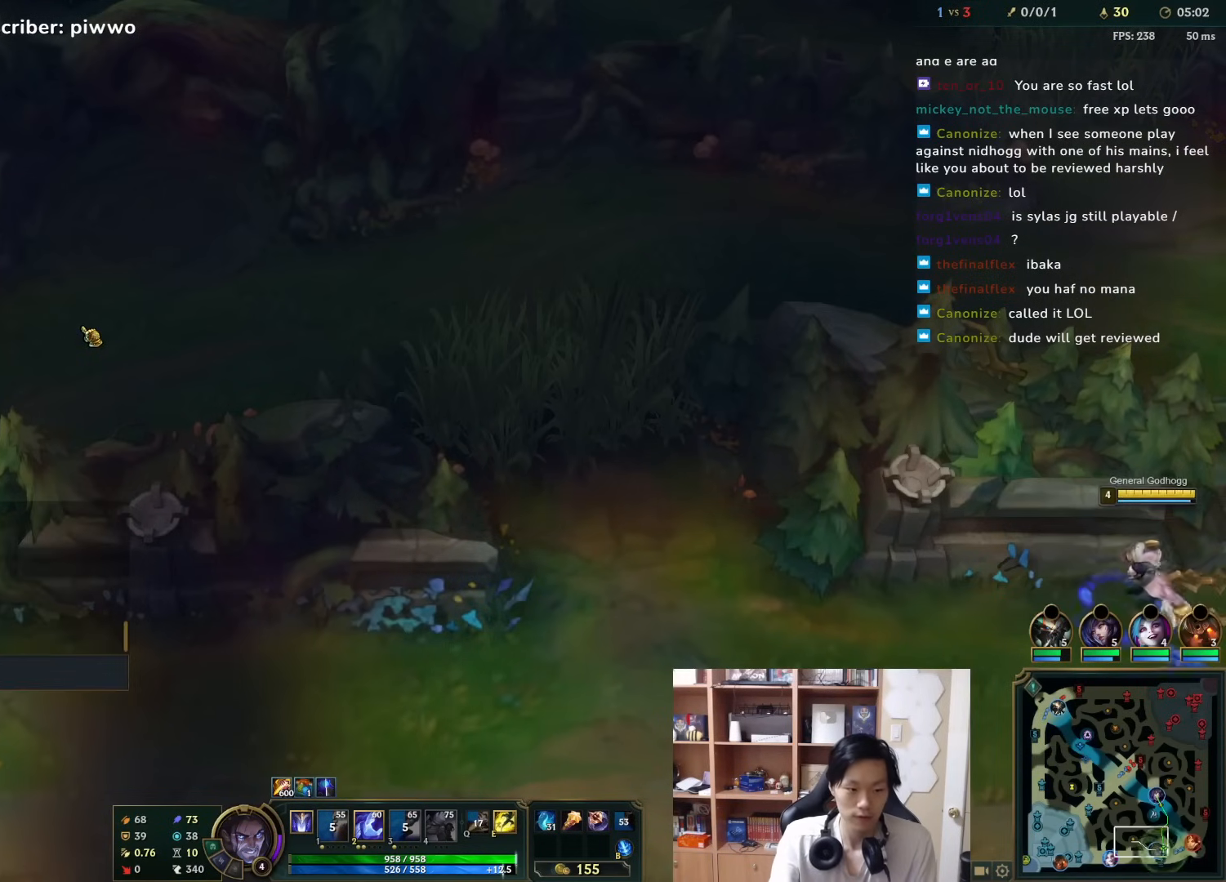
{"keys": [], "mouse": [], "events": [[167, "z", "down"], [233, "z", "up"], [300, "space", "down"], [333, "space", "up"]]}
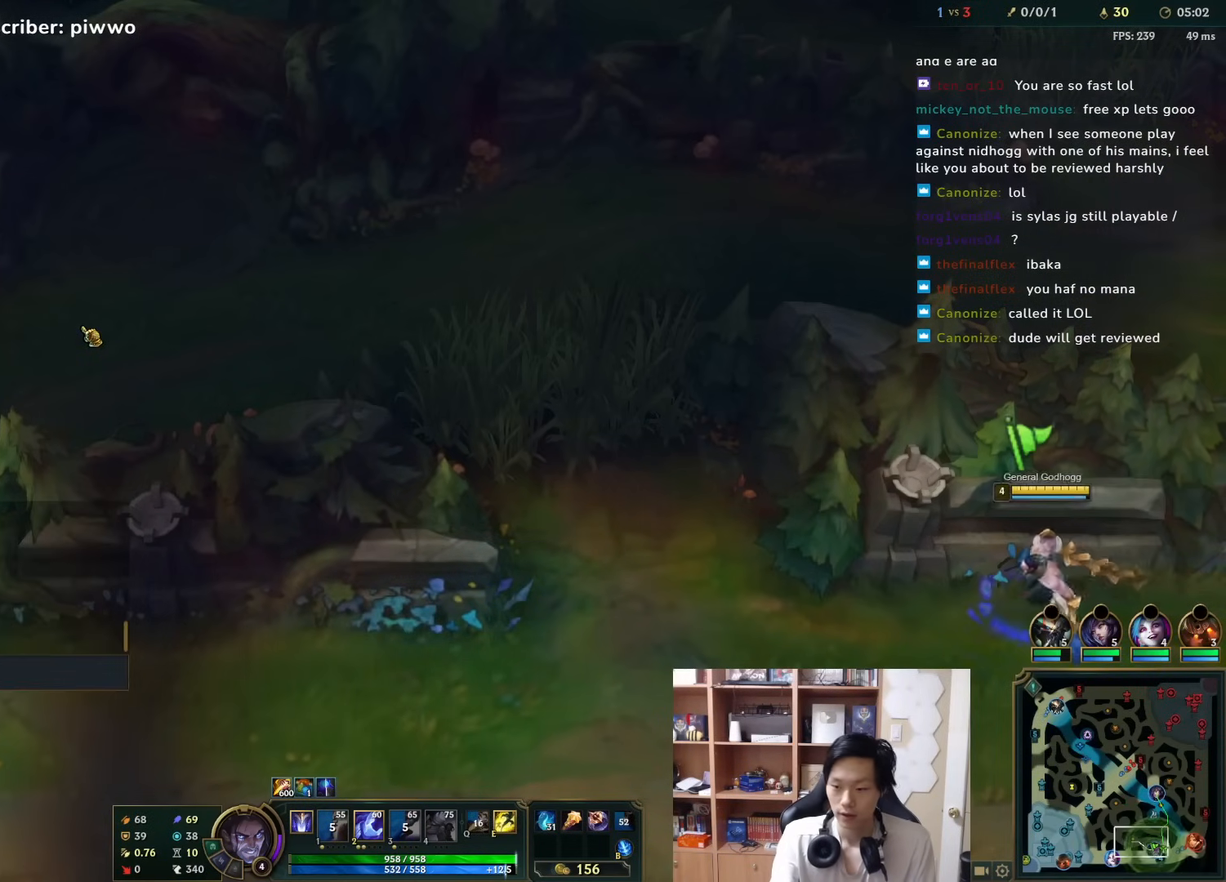
{"keys": ["s"], "mouse": [], "events": [[33, "a", "down"], [67, "s", "down"], [133, "space", "down"], [167, "a", "up"], [167, "s", "up"], [217, "space", "up"], [417, "space", "down"], [483, "s", "down"], [483, "space", "up"]]}
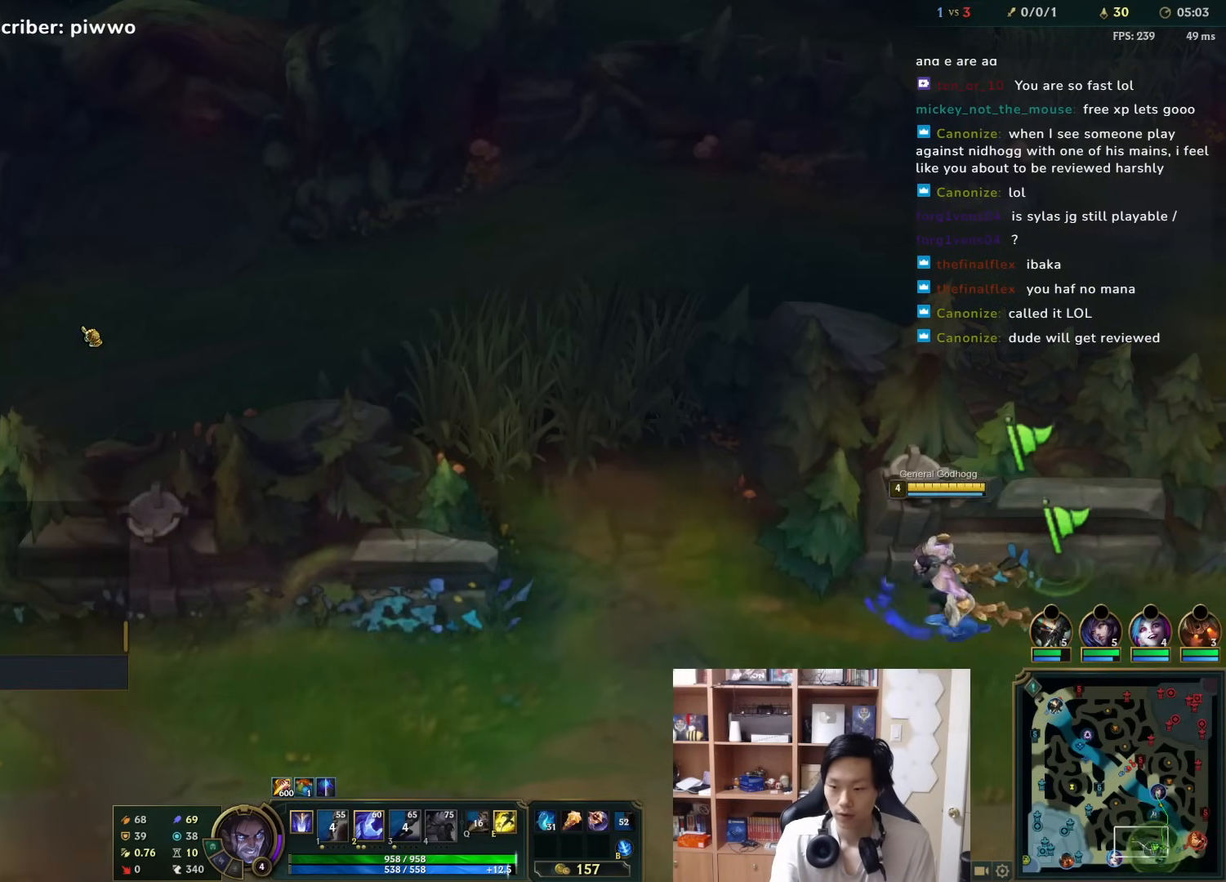
{"keys": ["space"], "mouse": [], "events": [[50, "s", "up"], [150, "e", "down"], [250, "e", "up"], [383, "s", "down"], [500, "s", "up"], [500, "space", "down"]]}
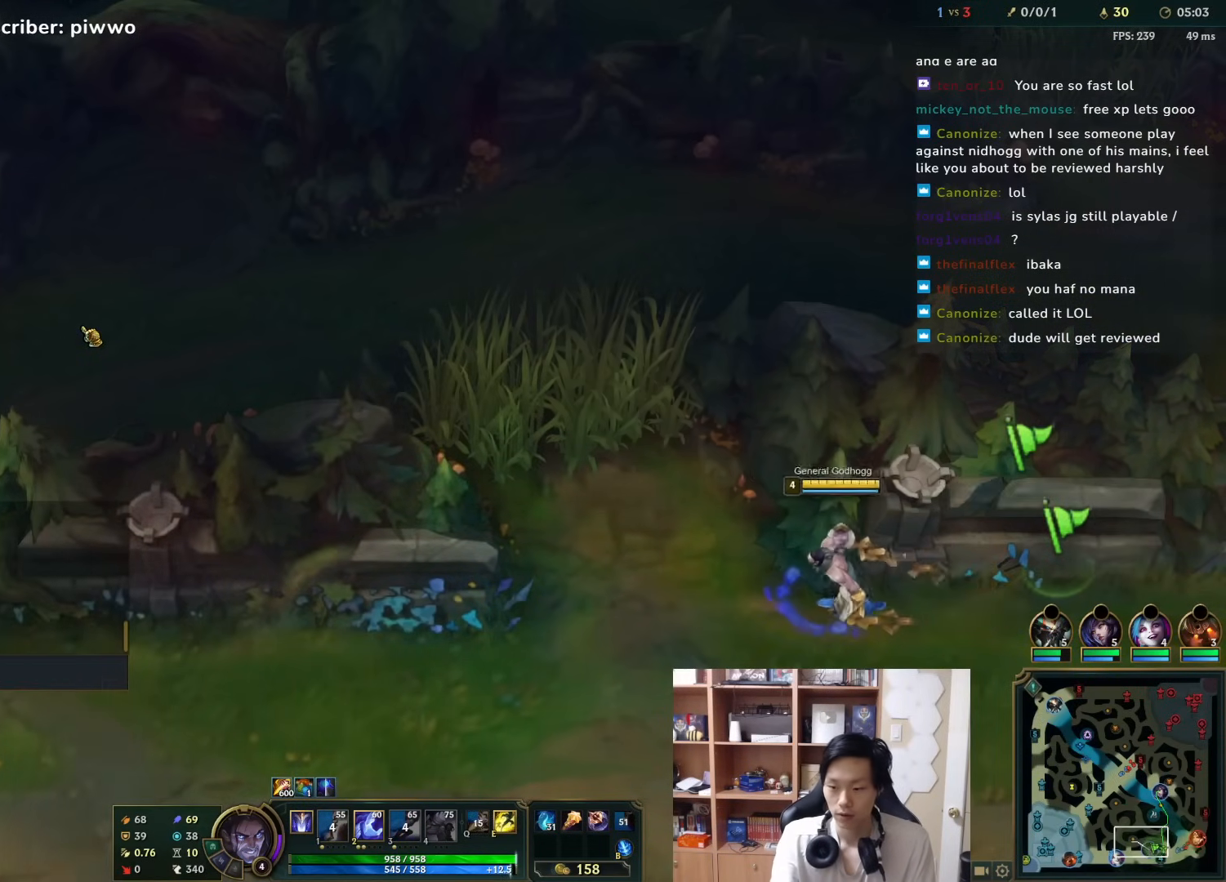
{"keys": [], "mouse": [], "events": [[67, "space", "up"], [233, "space", "down"], [300, "space", "up"], [433, "e", "down"], [500, "e", "up"]]}
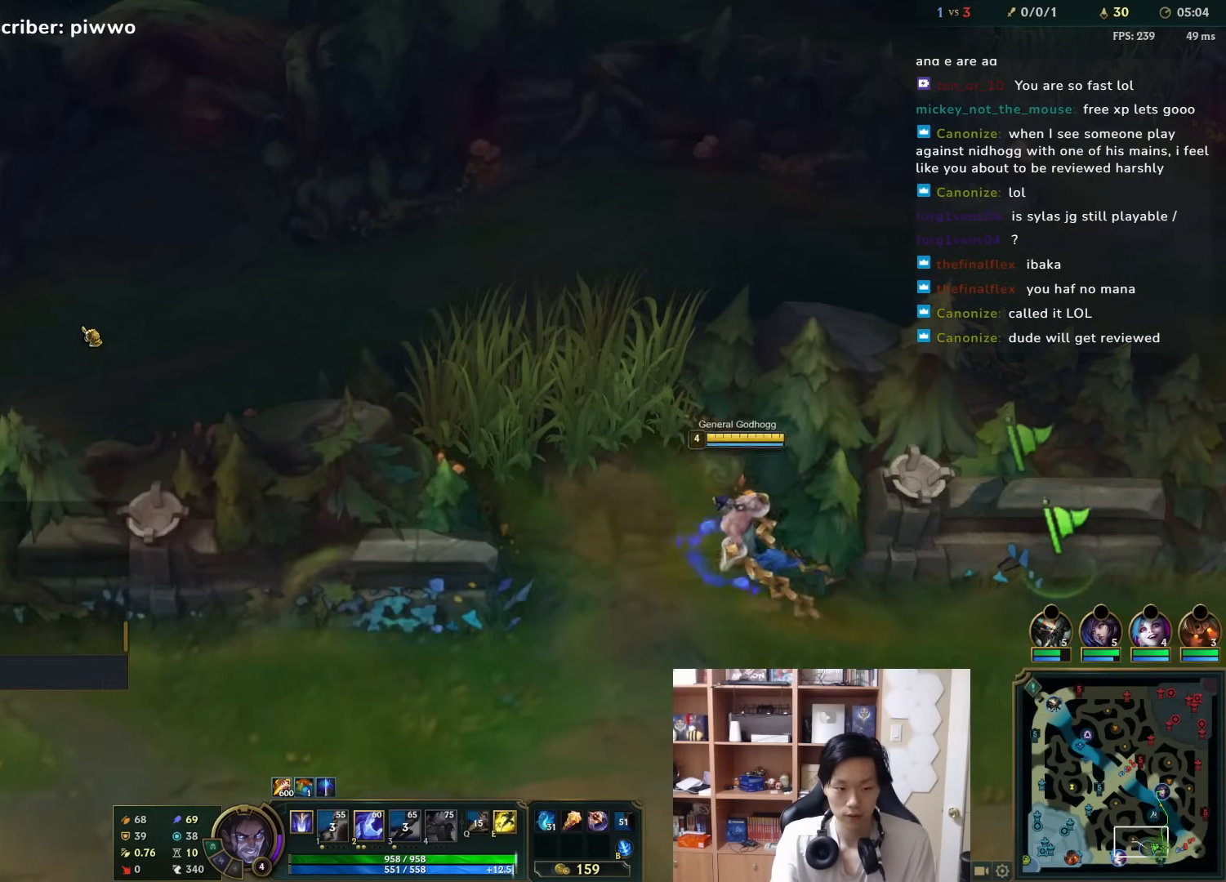
{"keys": [], "mouse": [], "events": [[67, "e", "down"], [133, "d", "down"], [167, "e", "up"], [233, "d", "up"]]}
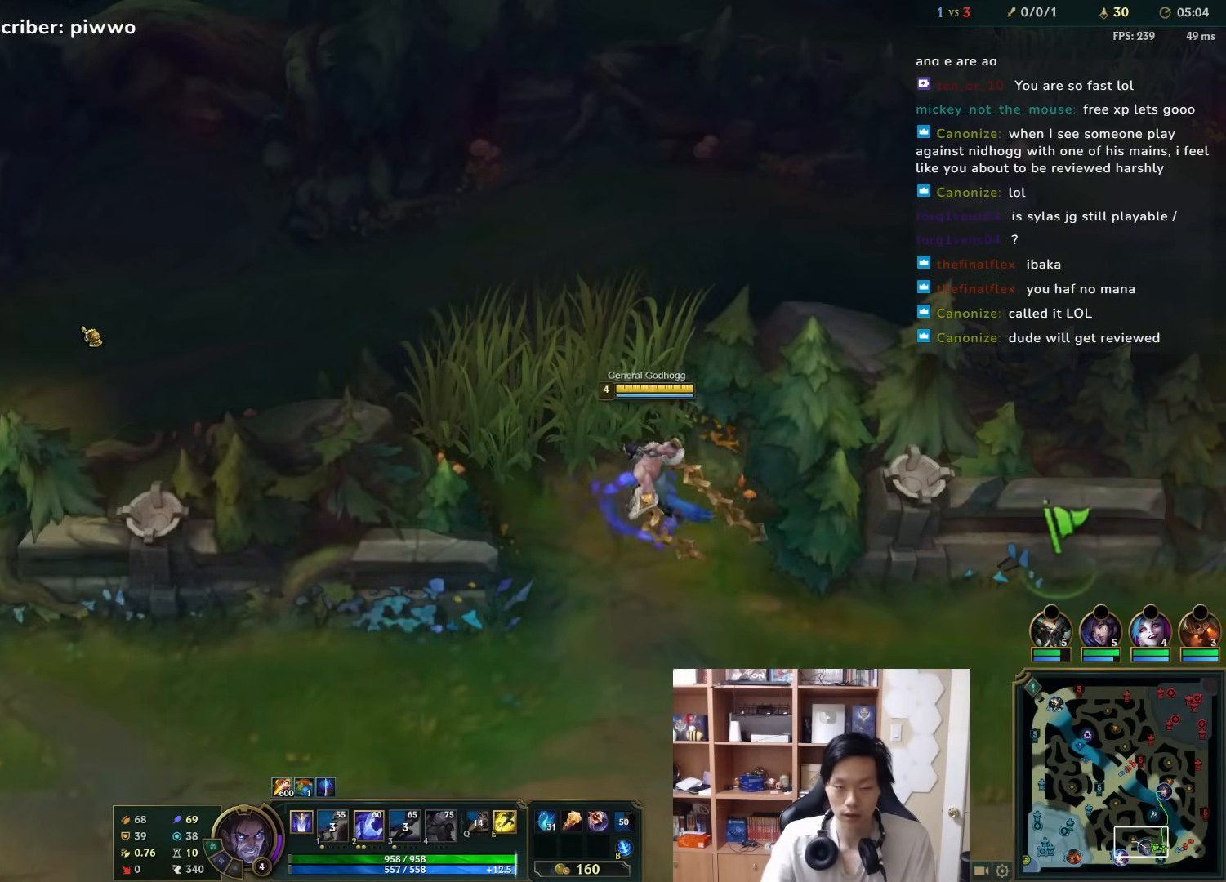
{"keys": ["r"], "mouse": [], "events": [[150, "w", "down"], [217, "w", "up"], [250, "mouse_right", "down"], [350, "mouse_right", "up"], [417, "r", "down"]]}
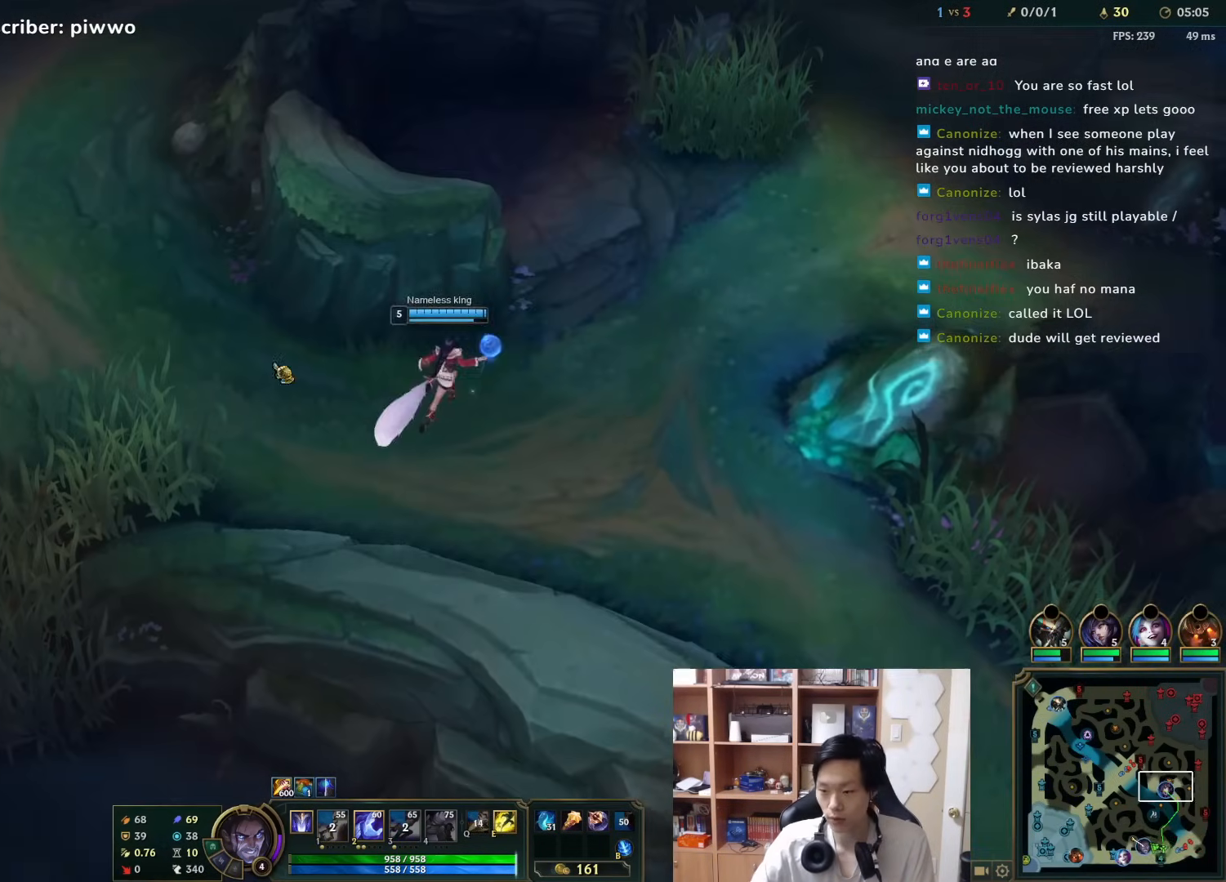
{"keys": ["v"], "mouse": [], "events": [[17, "r", "up"], [433, "v", "down"]]}
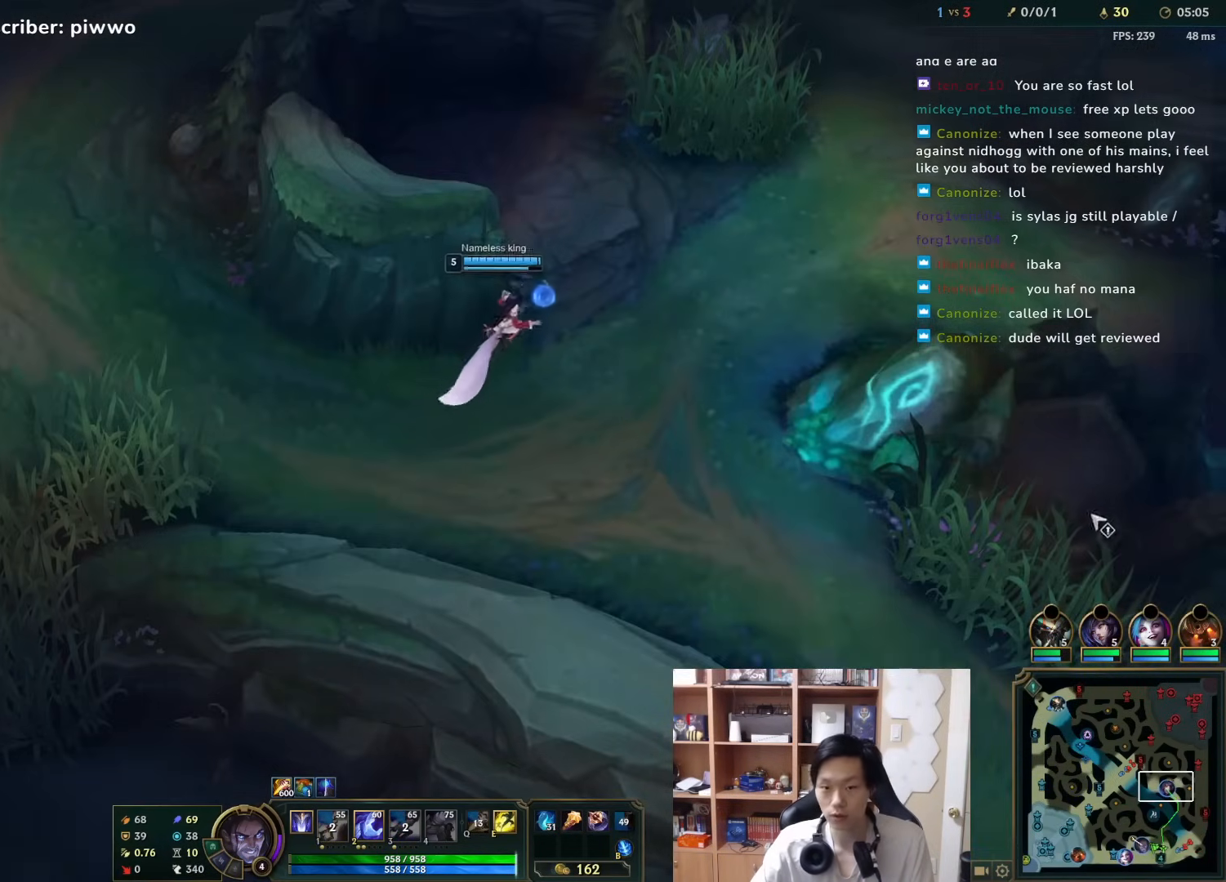
{"keys": [], "mouse": [], "events": [[33, "mouse_left", "down"], [33, "v", "up"], [133, "mouse_left", "up"]]}